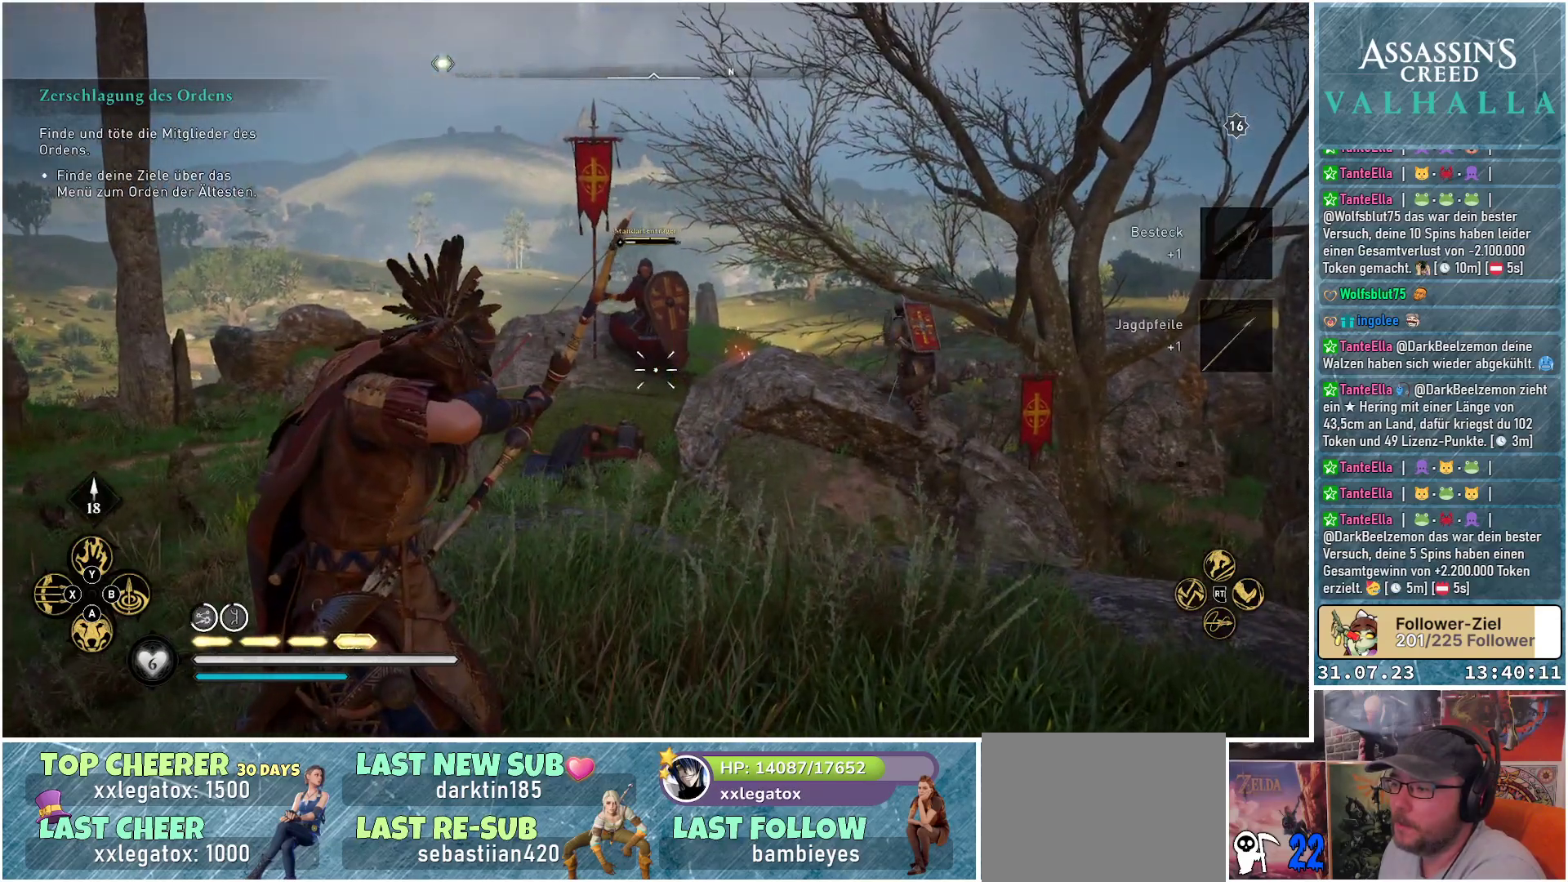
Gameplay with a controller (Xbox layout); each line is a JSON object with the inputs held at the frame after it. "events" lists button and stick changes between this image and that frame as [ms after this image, input, new state], when the widget could be followed in between.
{"buttons": ["L2", "R2"], "left_stick": "center", "right_stick": "center", "events": [[200, "right_stick", "up-right"], [350, "right_stick", "up"], [450, "right_stick", "center"]]}
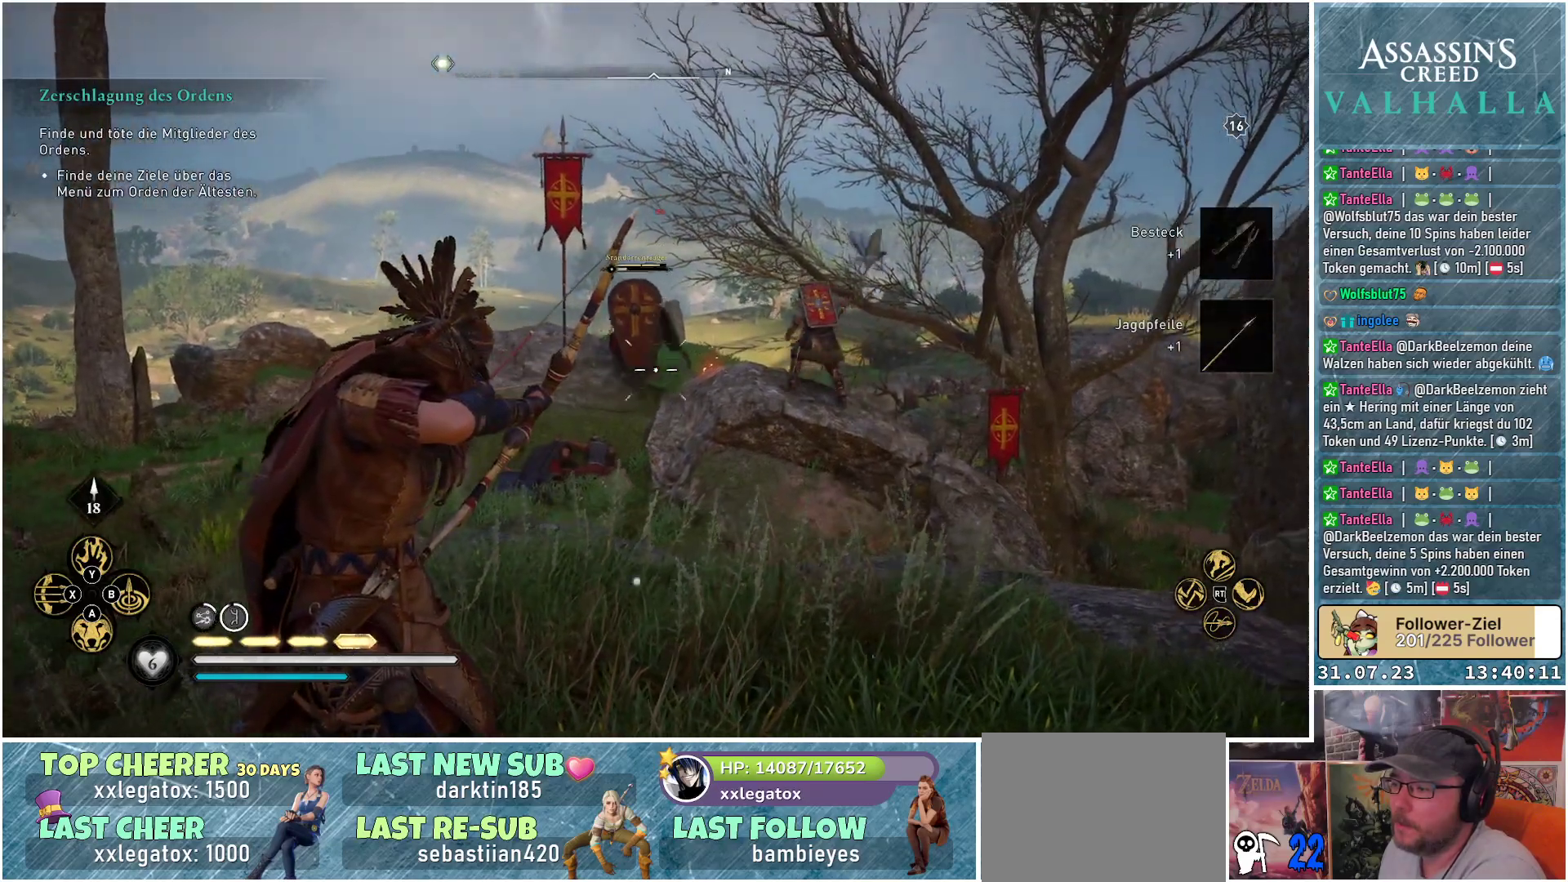
{"buttons": ["L2", "R2"], "left_stick": "center", "right_stick": "center", "events": [[67, "right_stick", "down"], [317, "right_stick", "center"]]}
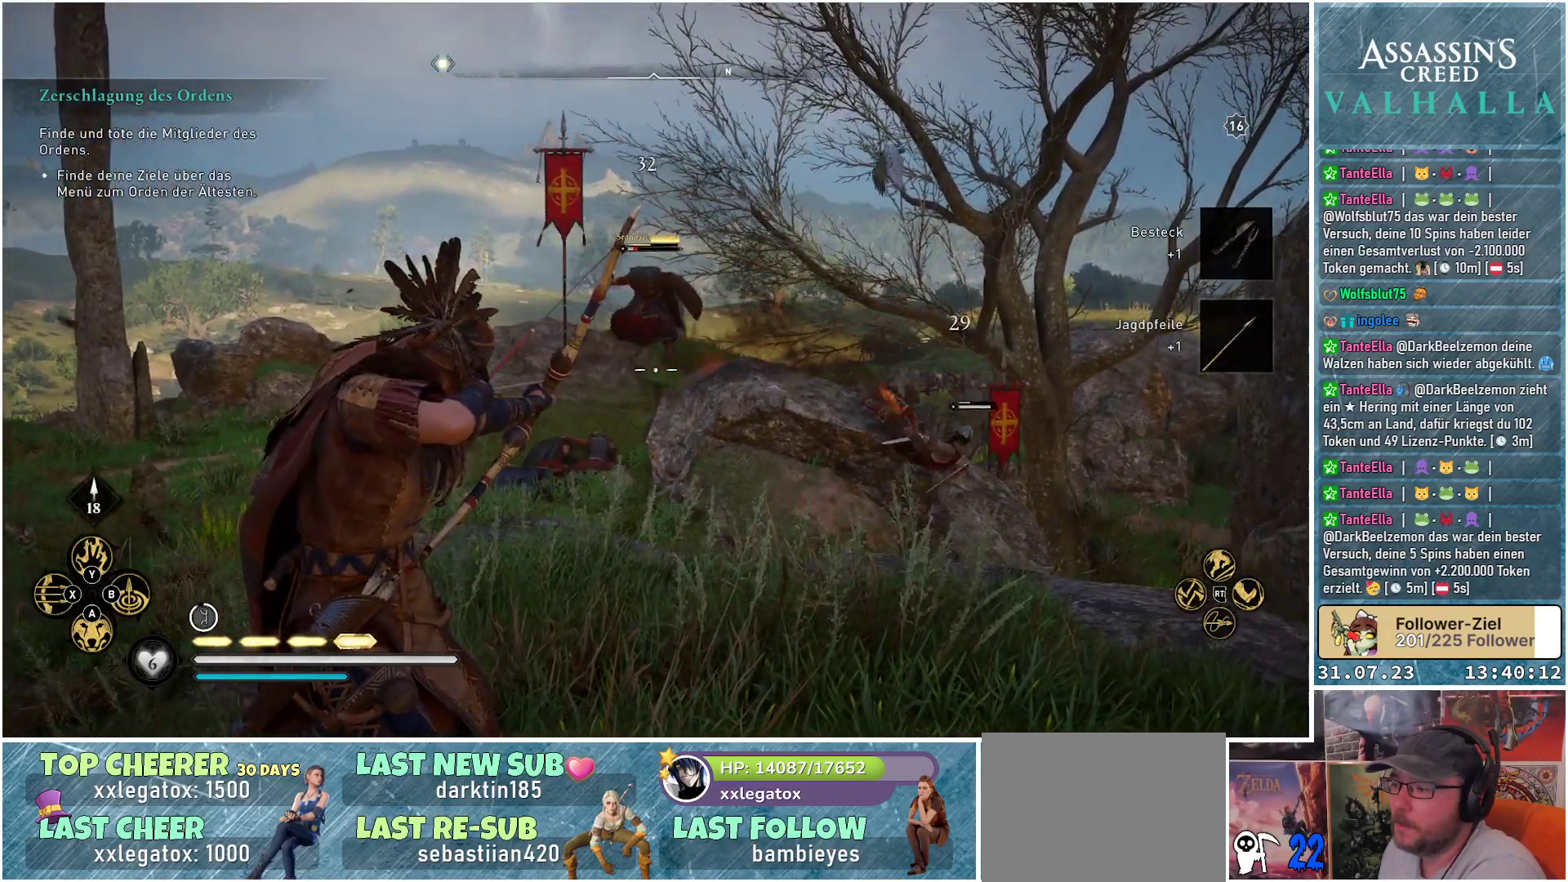
{"buttons": ["L2", "R2"], "left_stick": "center", "right_stick": "up-left", "events": [[100, "right_stick", "up-right"], [267, "right_stick", "up"], [467, "right_stick", "up-left"]]}
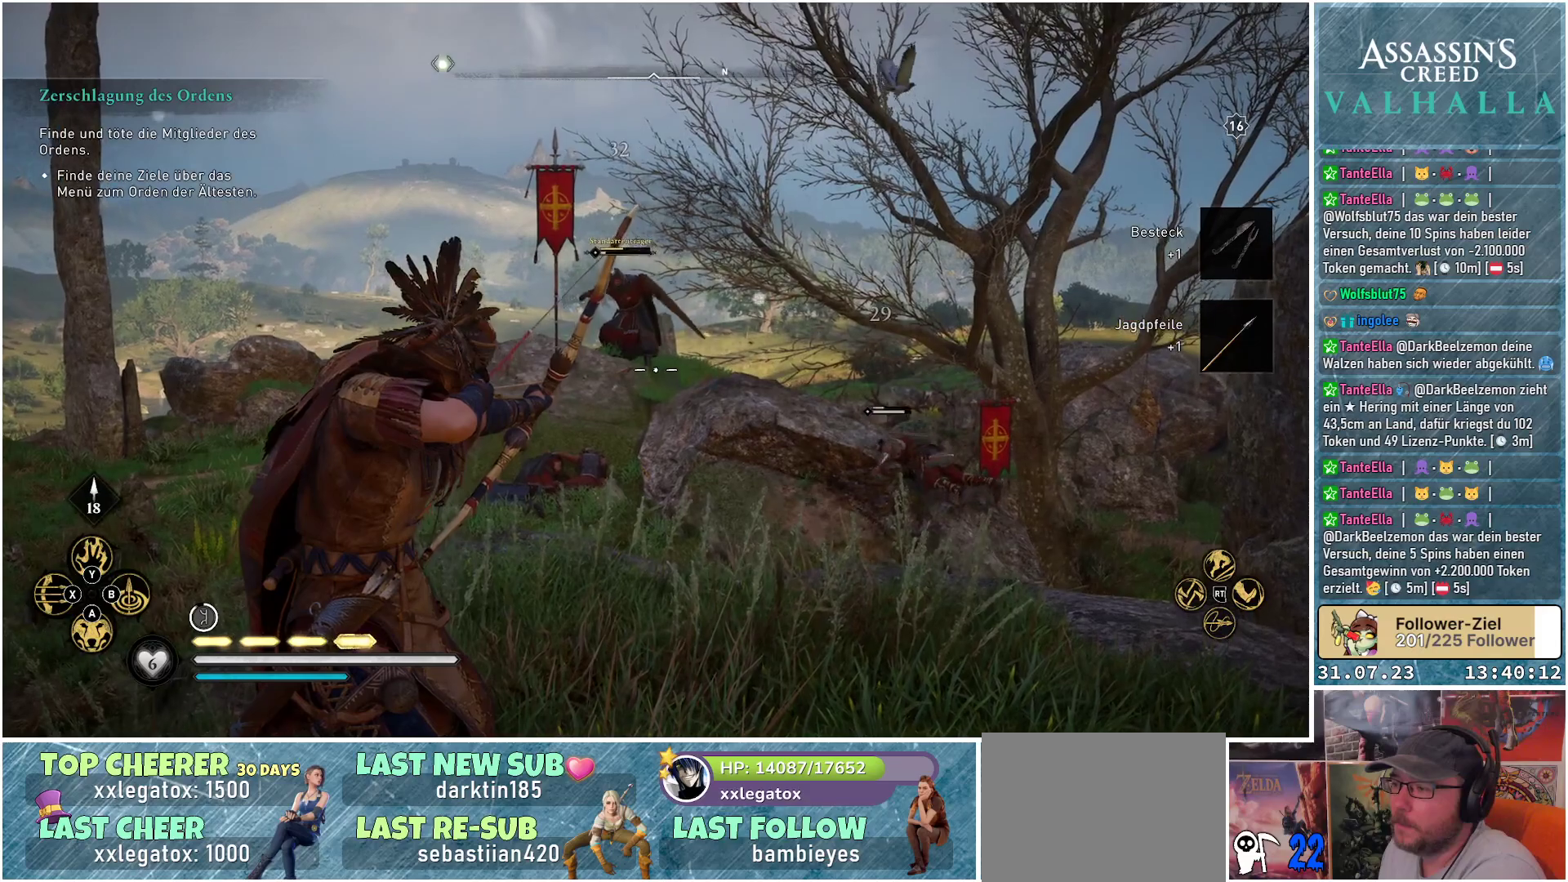
{"buttons": ["L2"], "left_stick": "center", "right_stick": "center", "events": [[250, "right_stick", "center"], [267, "R2", "up"]]}
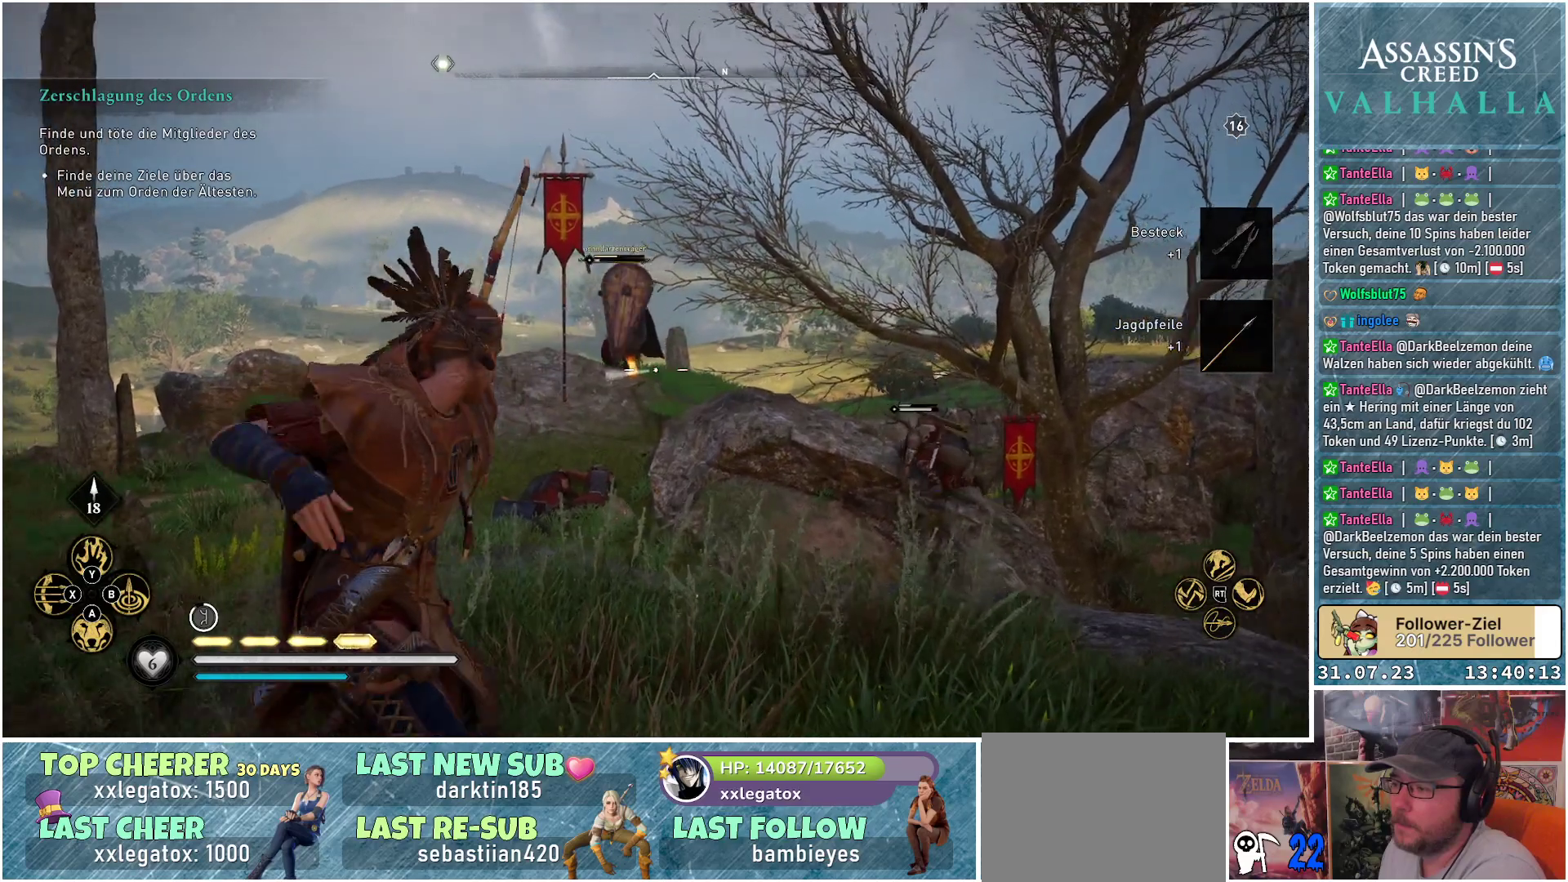
{"buttons": ["L2"], "left_stick": "center", "right_stick": "center", "events": []}
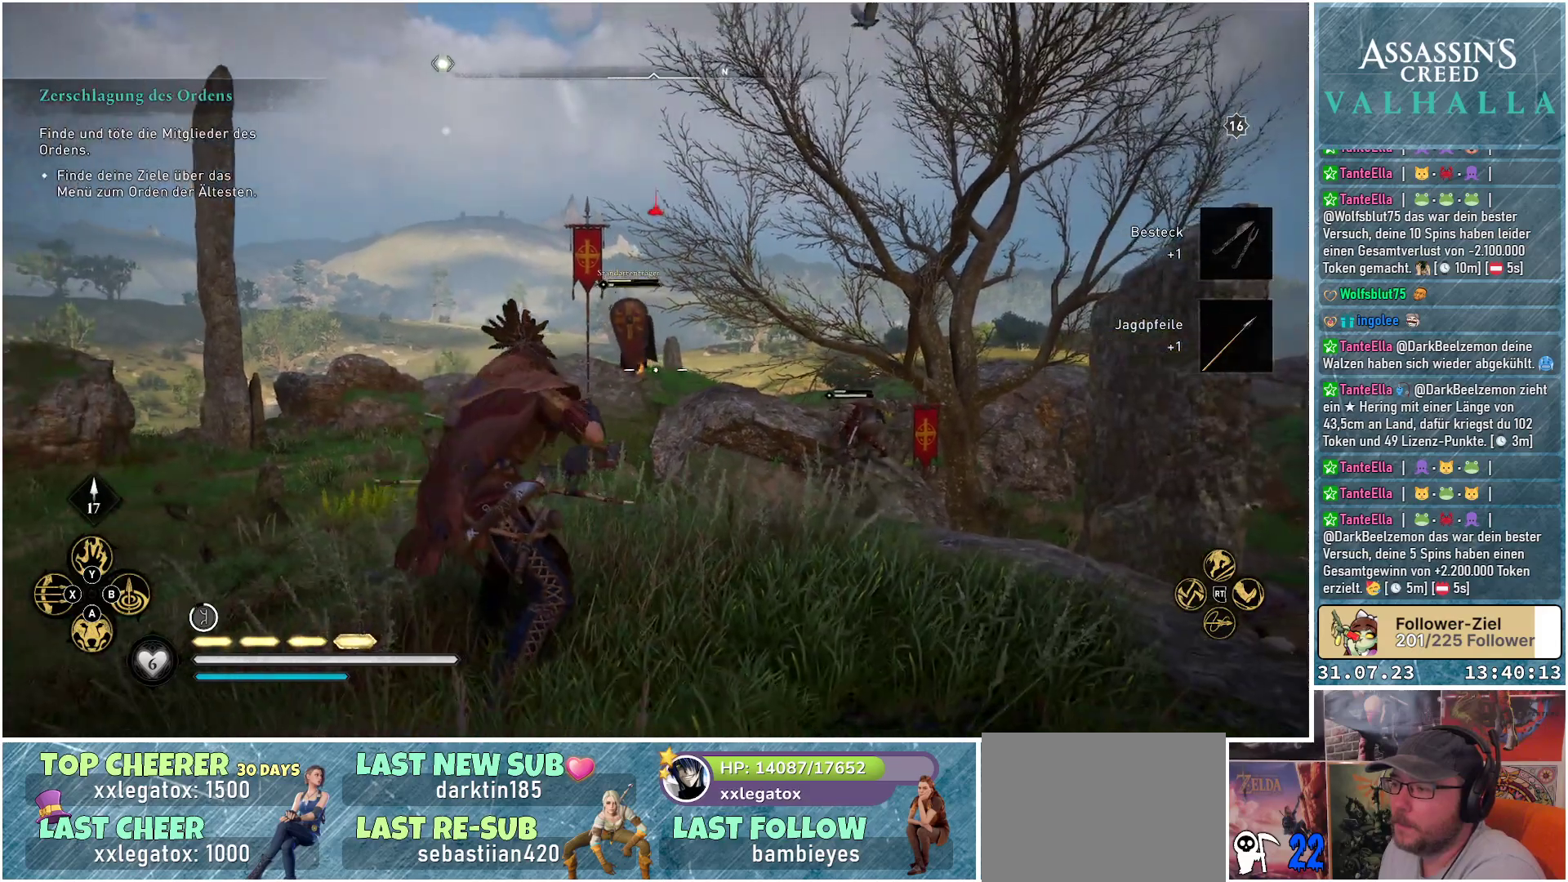
{"buttons": ["L2", "R2"], "left_stick": "center", "right_stick": "right", "events": [[17, "R2", "down"], [283, "right_stick", "down-right"], [483, "right_stick", "right"]]}
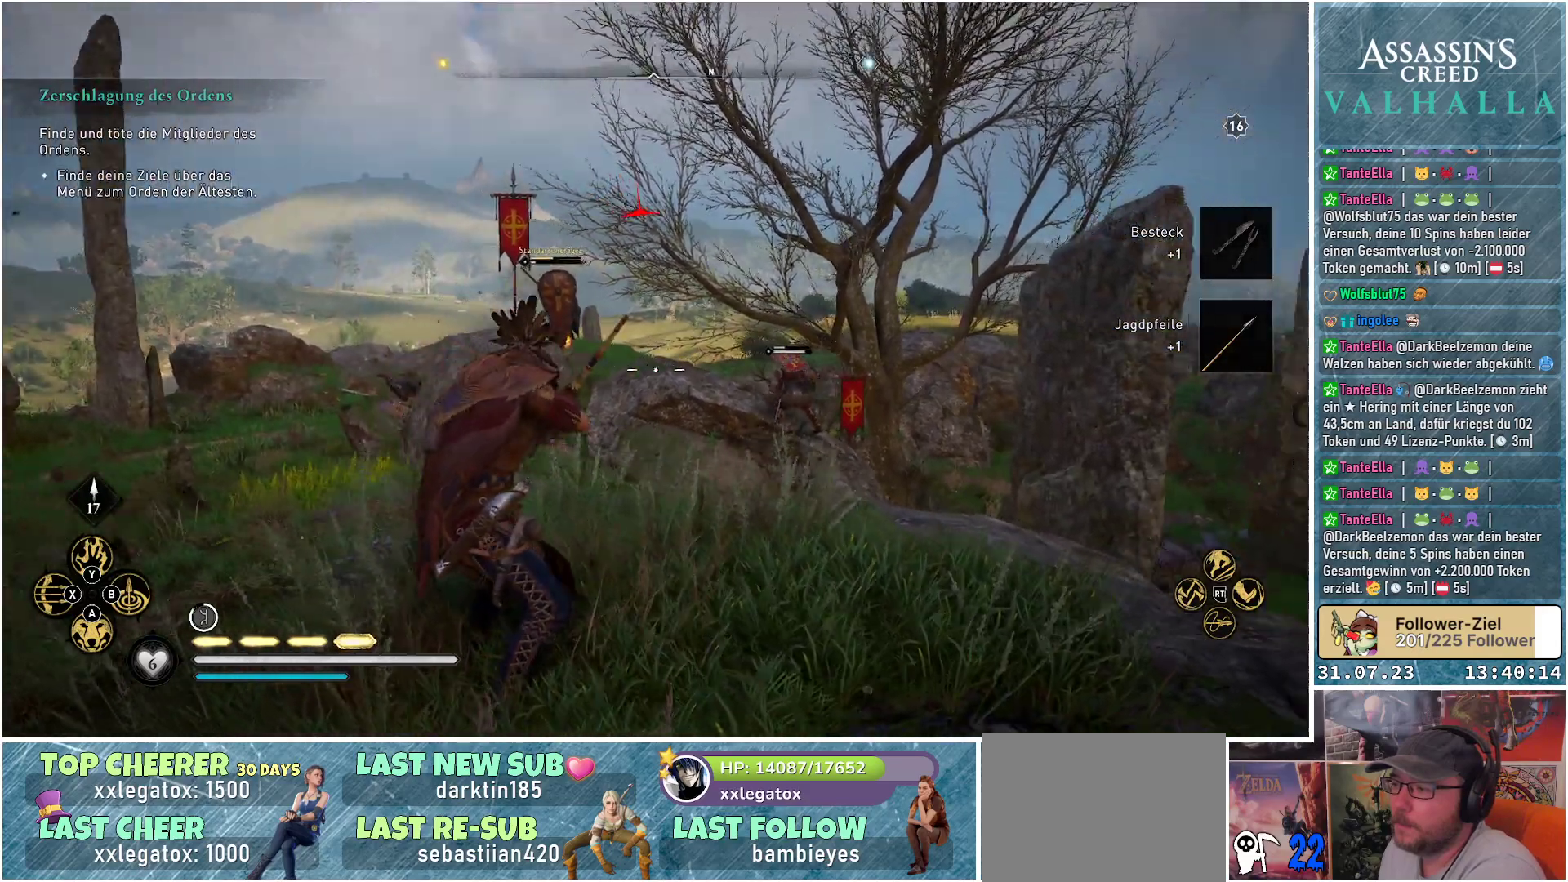
{"buttons": ["L2", "R2"], "left_stick": "center", "right_stick": "right", "events": [[183, "right_stick", "up-right"], [450, "right_stick", "right"]]}
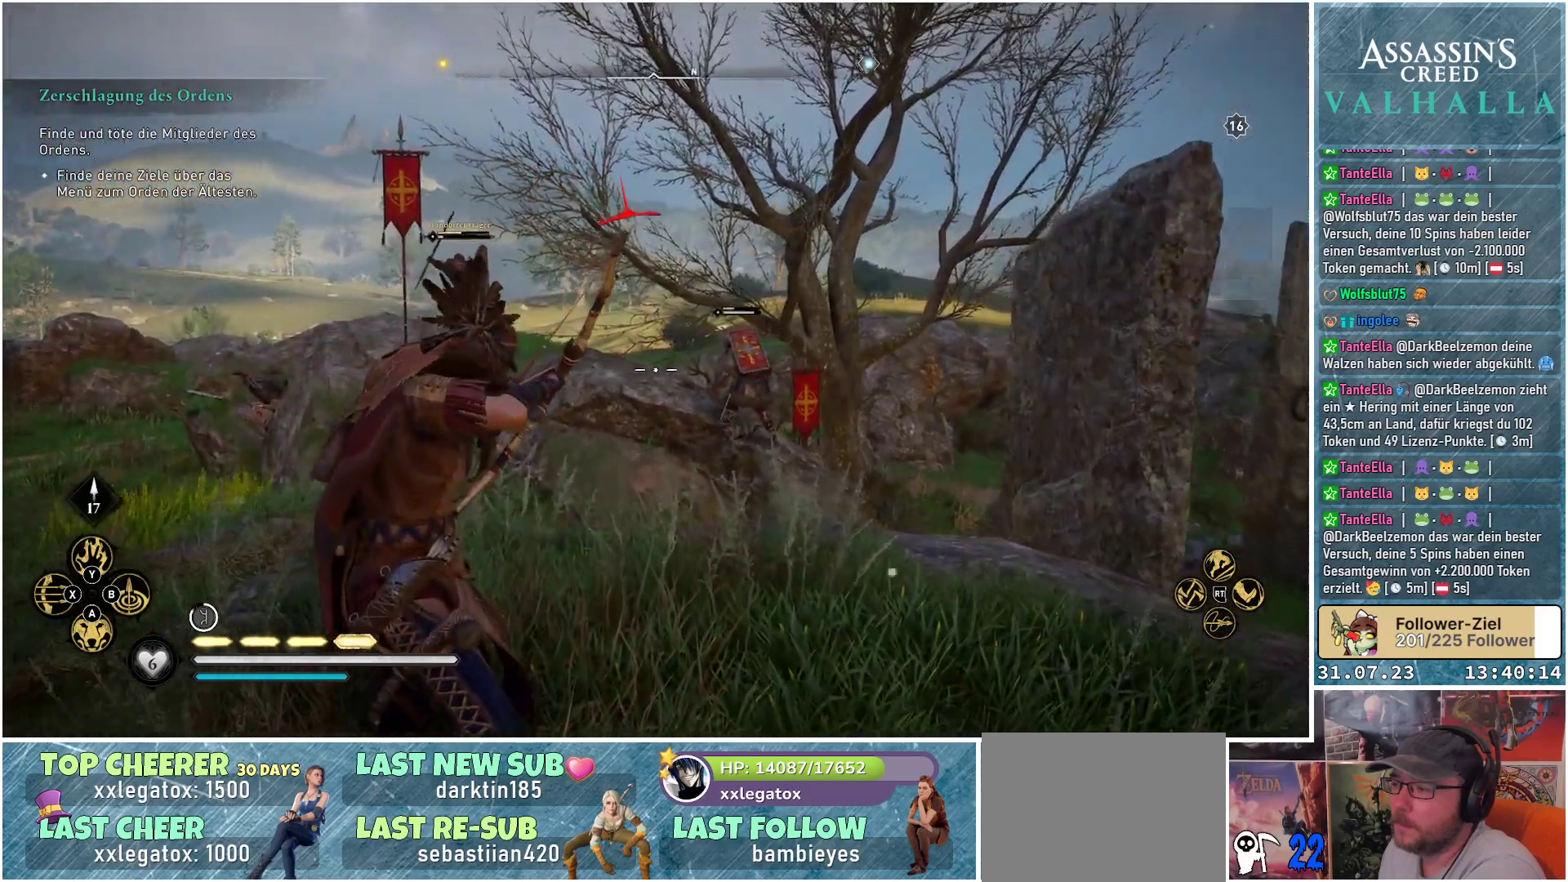
{"buttons": ["L2", "R2"], "left_stick": "center", "right_stick": "down-right", "events": [[400, "right_stick", "down-right"]]}
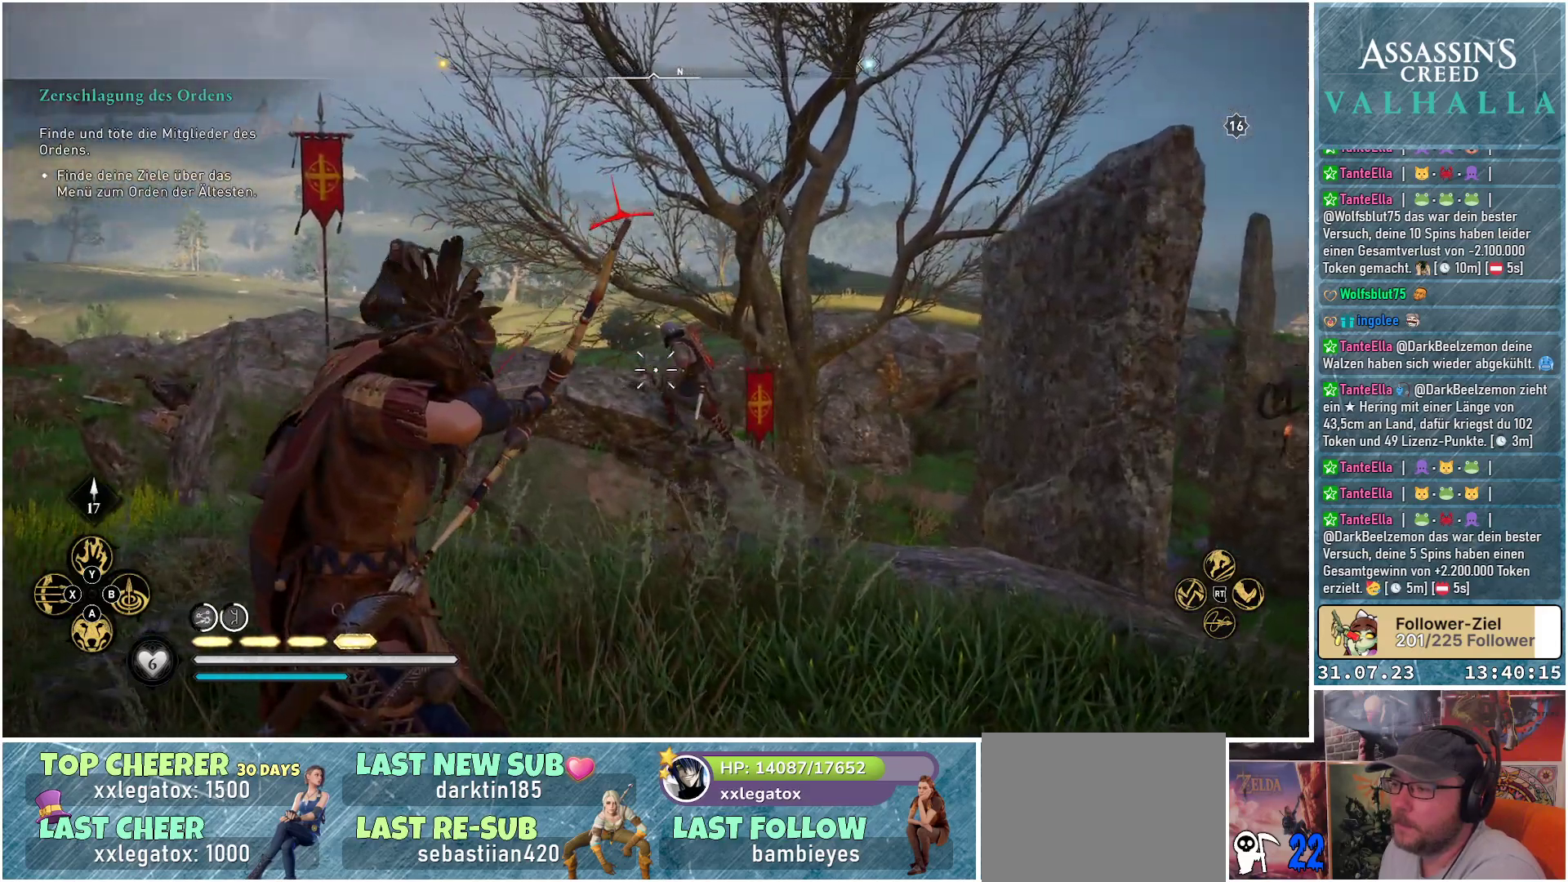
{"buttons": ["L2"], "left_stick": "center", "right_stick": "center", "events": [[183, "R2", "up"], [183, "right_stick", "center"]]}
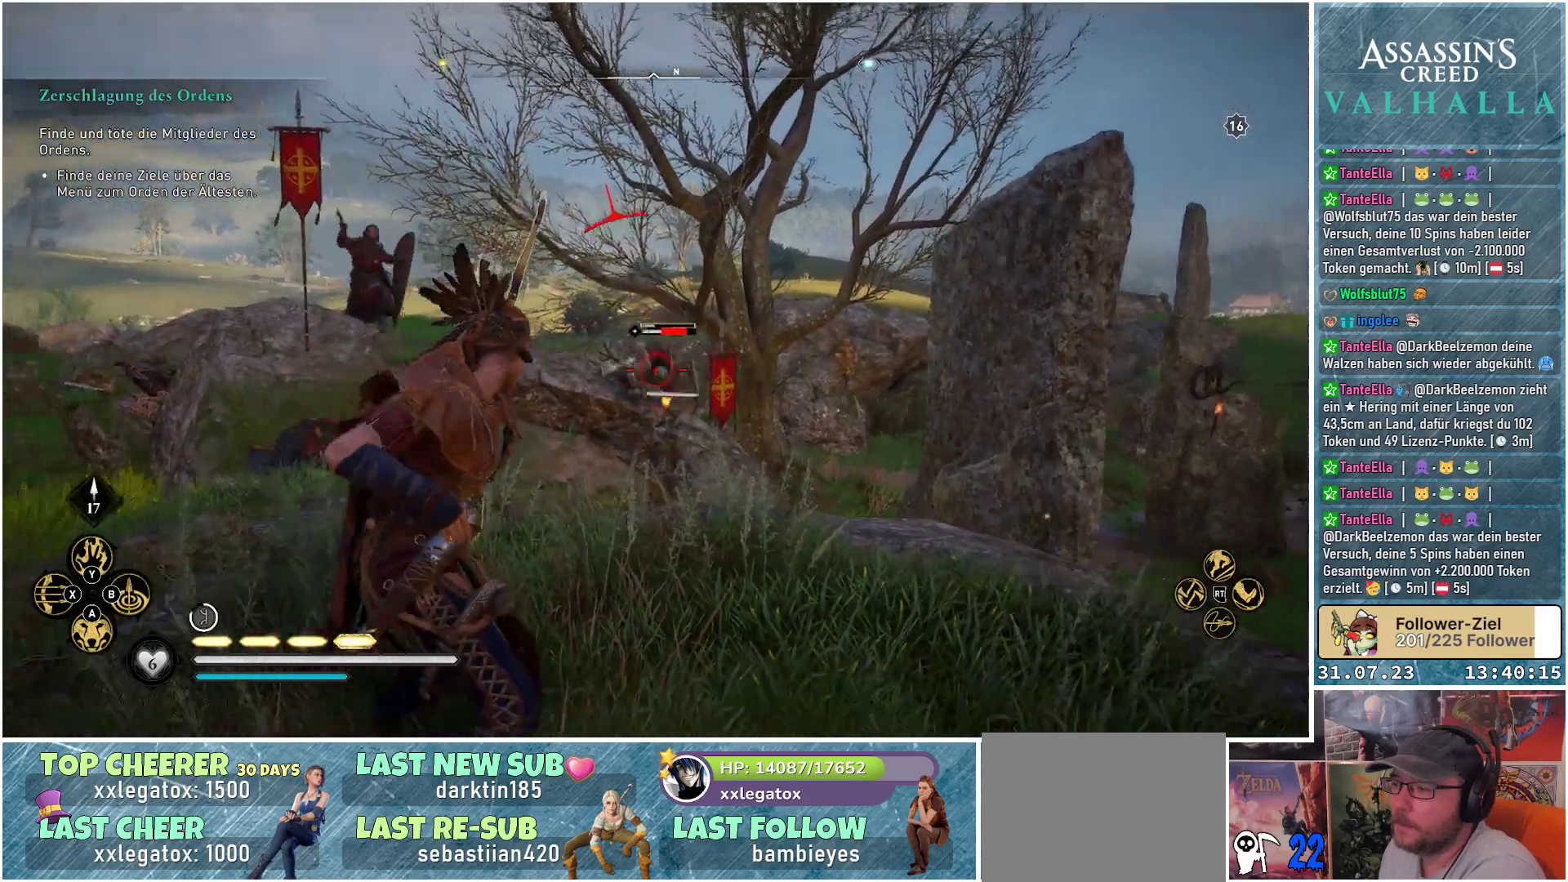
{"buttons": ["L2", "R2"], "left_stick": "center", "right_stick": "up-left", "events": [[183, "R2", "down"], [233, "right_stick", "up-left"]]}
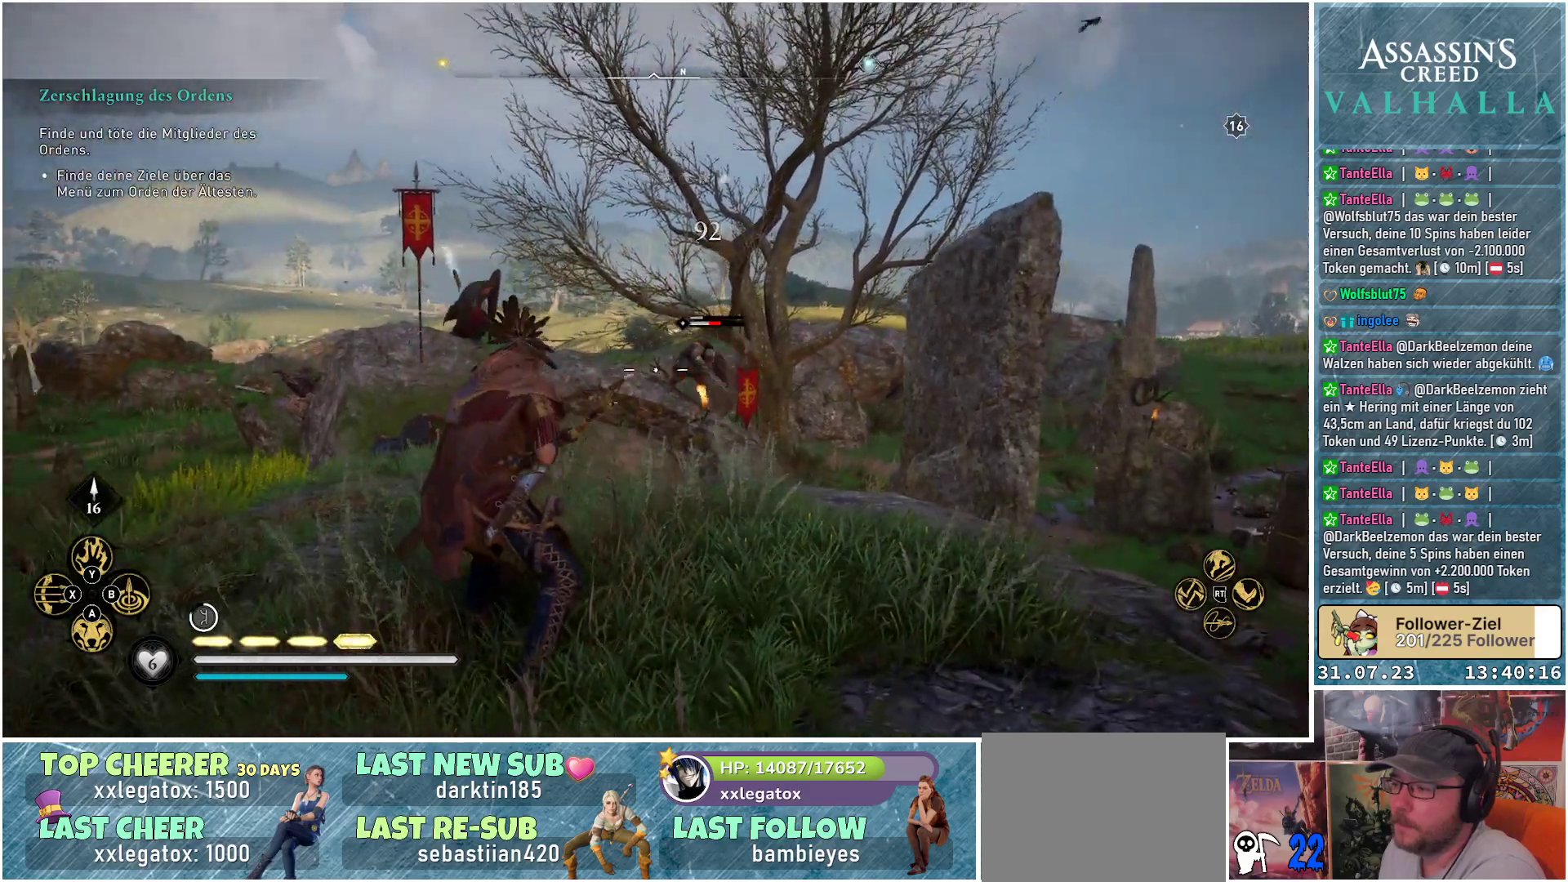
{"buttons": [], "left_stick": "center", "right_stick": "center", "events": [[17, "L2", "up"], [33, "right_stick", "center"], [50, "R2", "up"], [233, "L1", "down"], [367, "L1", "up"]]}
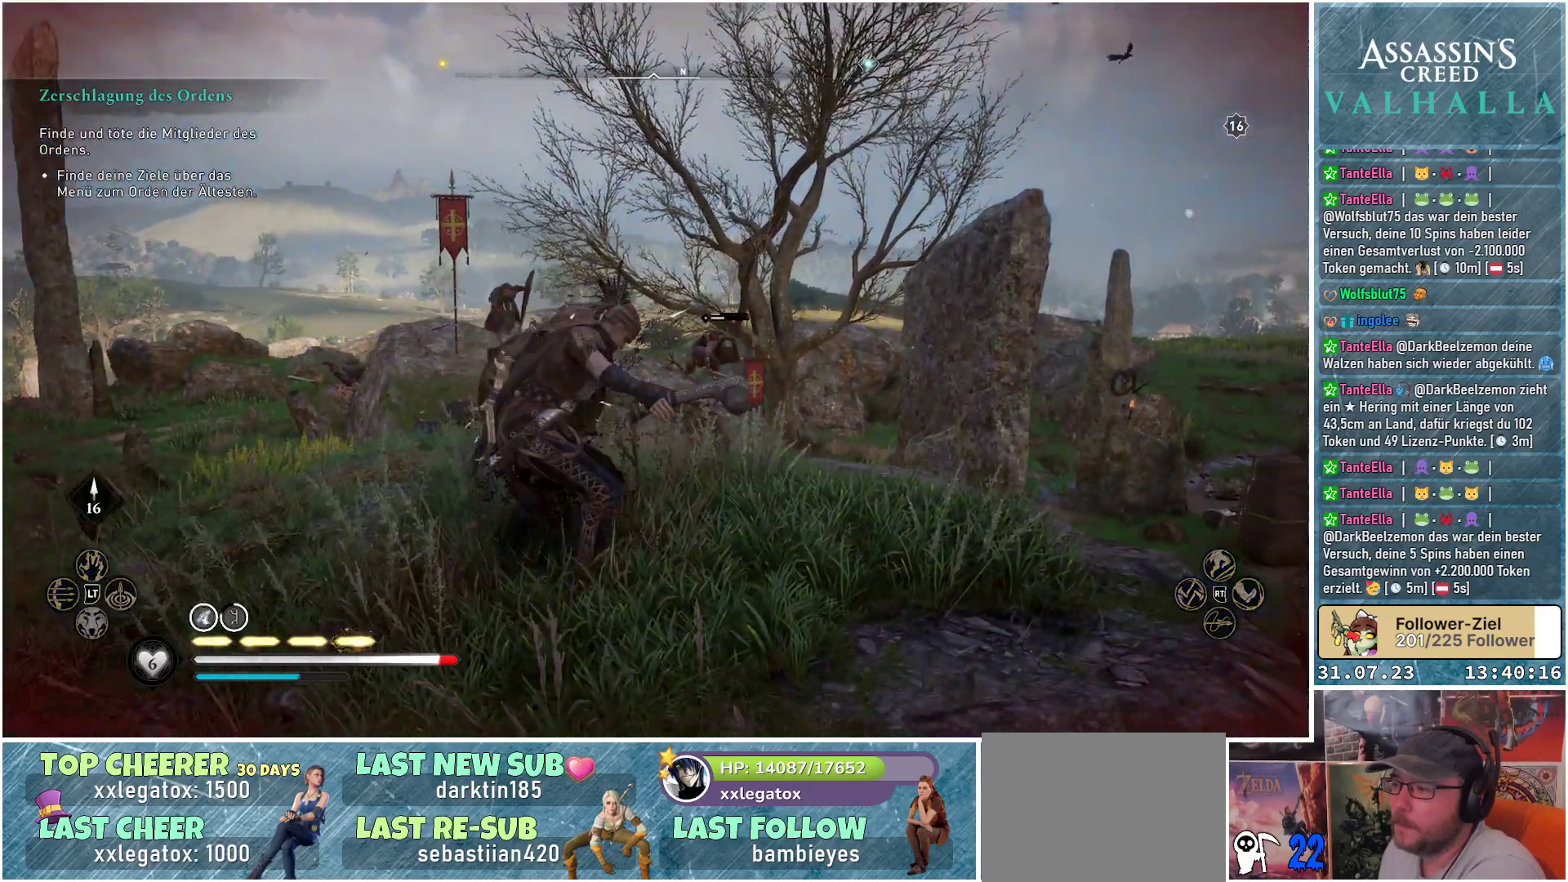
{"buttons": [], "left_stick": "center", "right_stick": "center", "events": []}
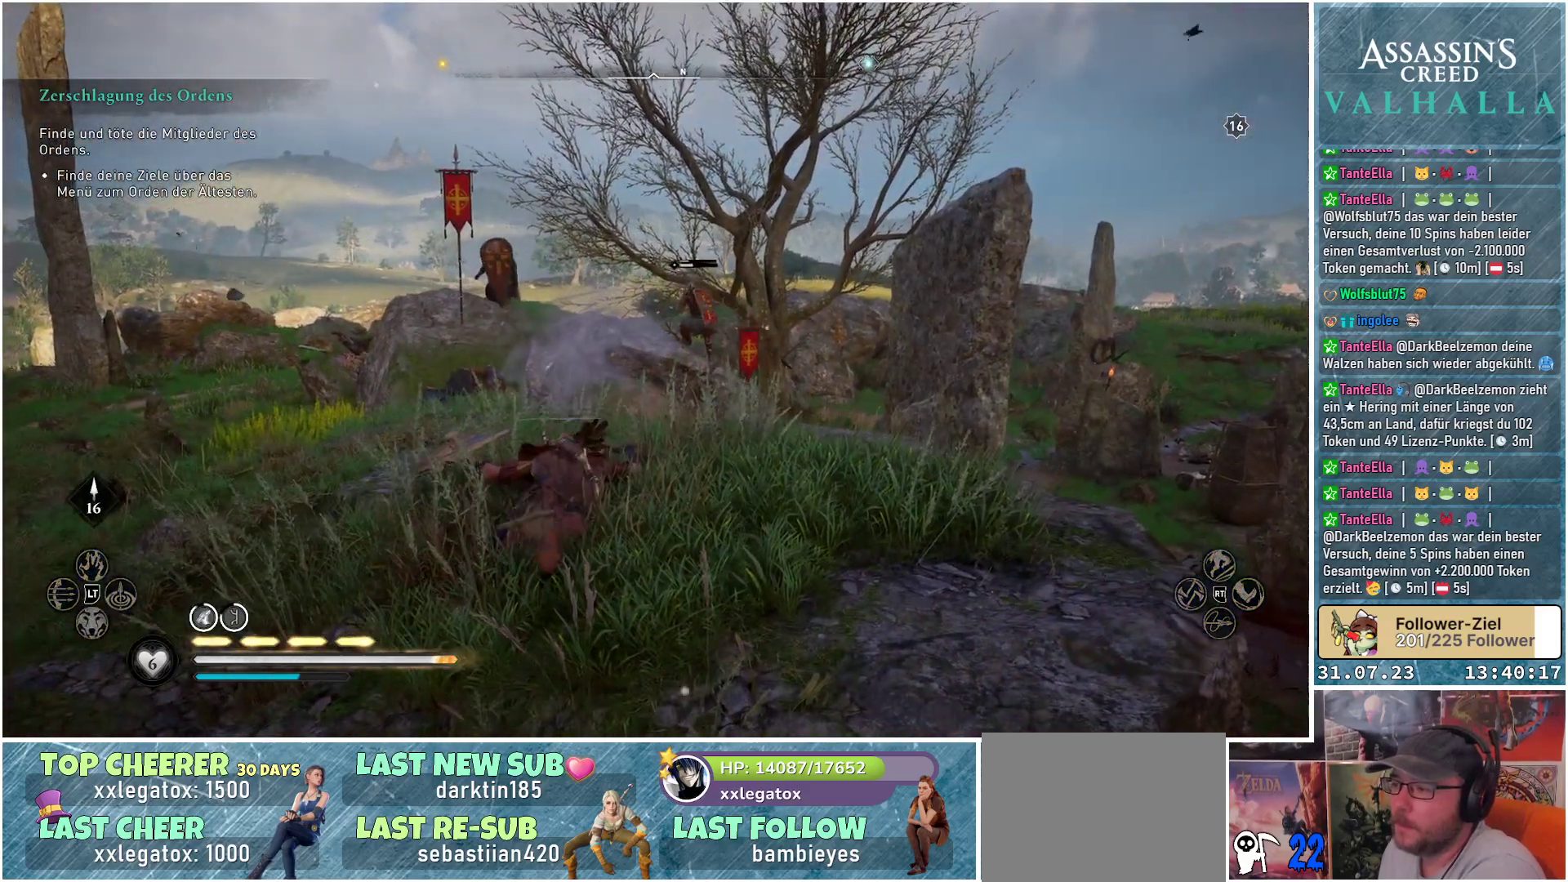
{"buttons": [], "left_stick": "center", "right_stick": "center", "events": []}
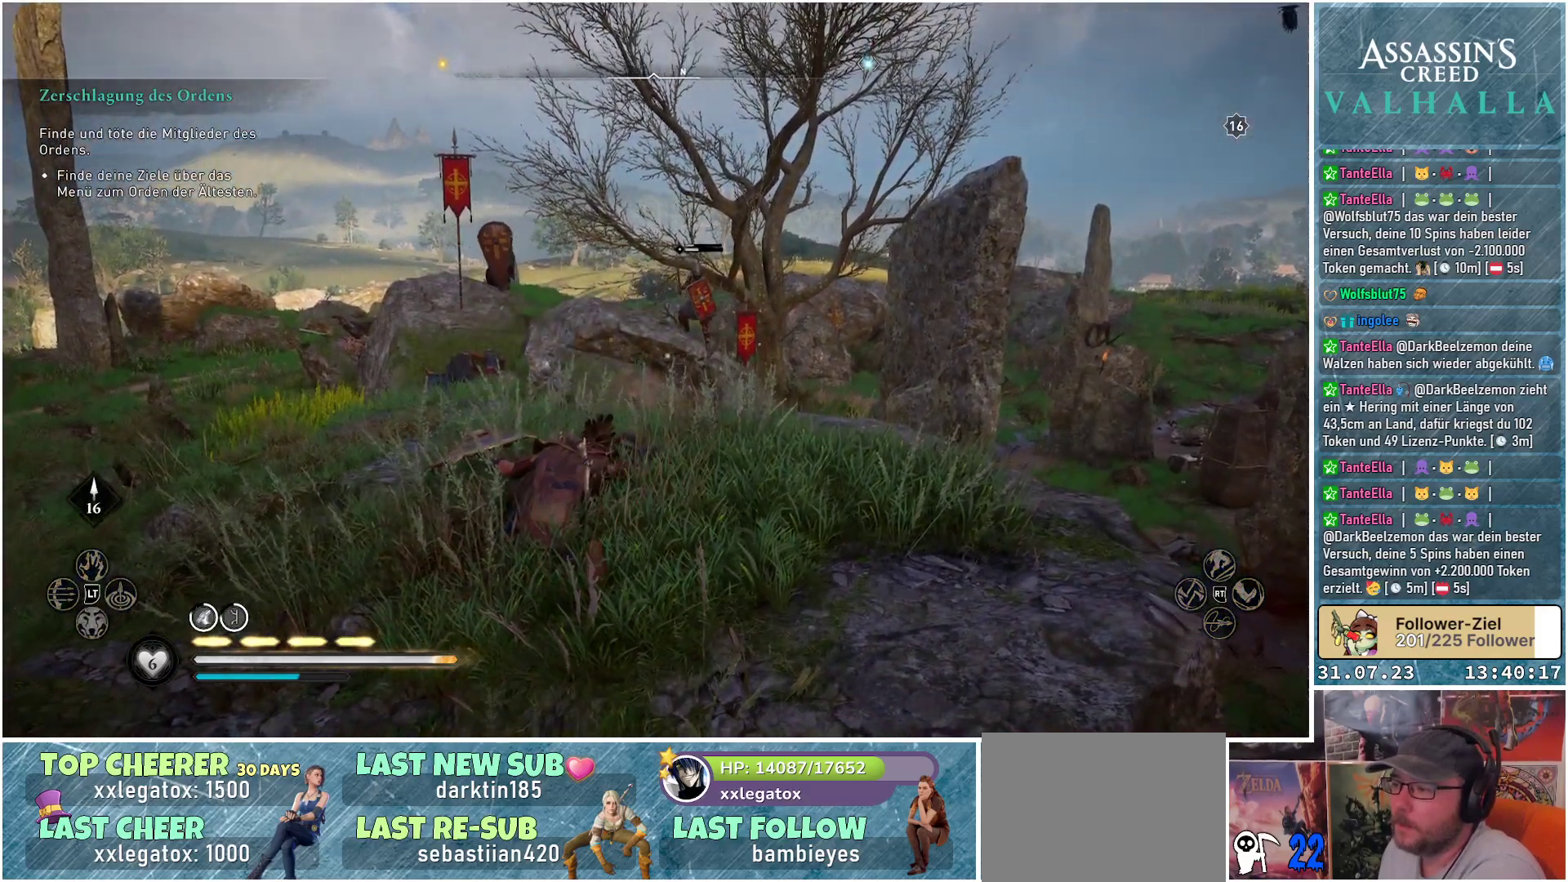
{"buttons": [], "left_stick": "center", "right_stick": "center", "events": []}
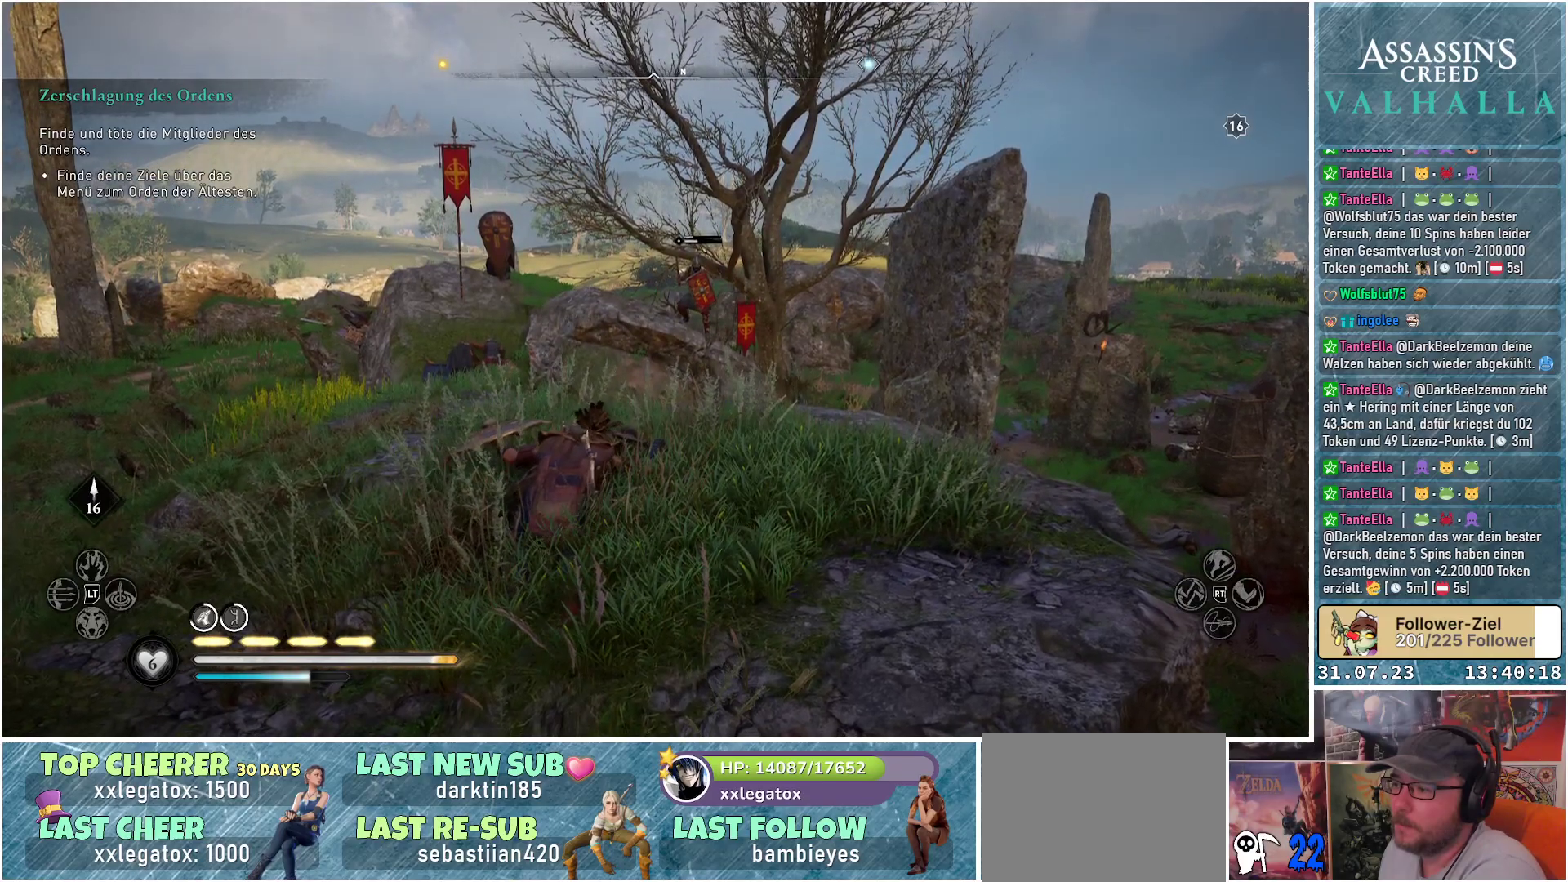
{"buttons": [], "left_stick": "center", "right_stick": "center", "events": []}
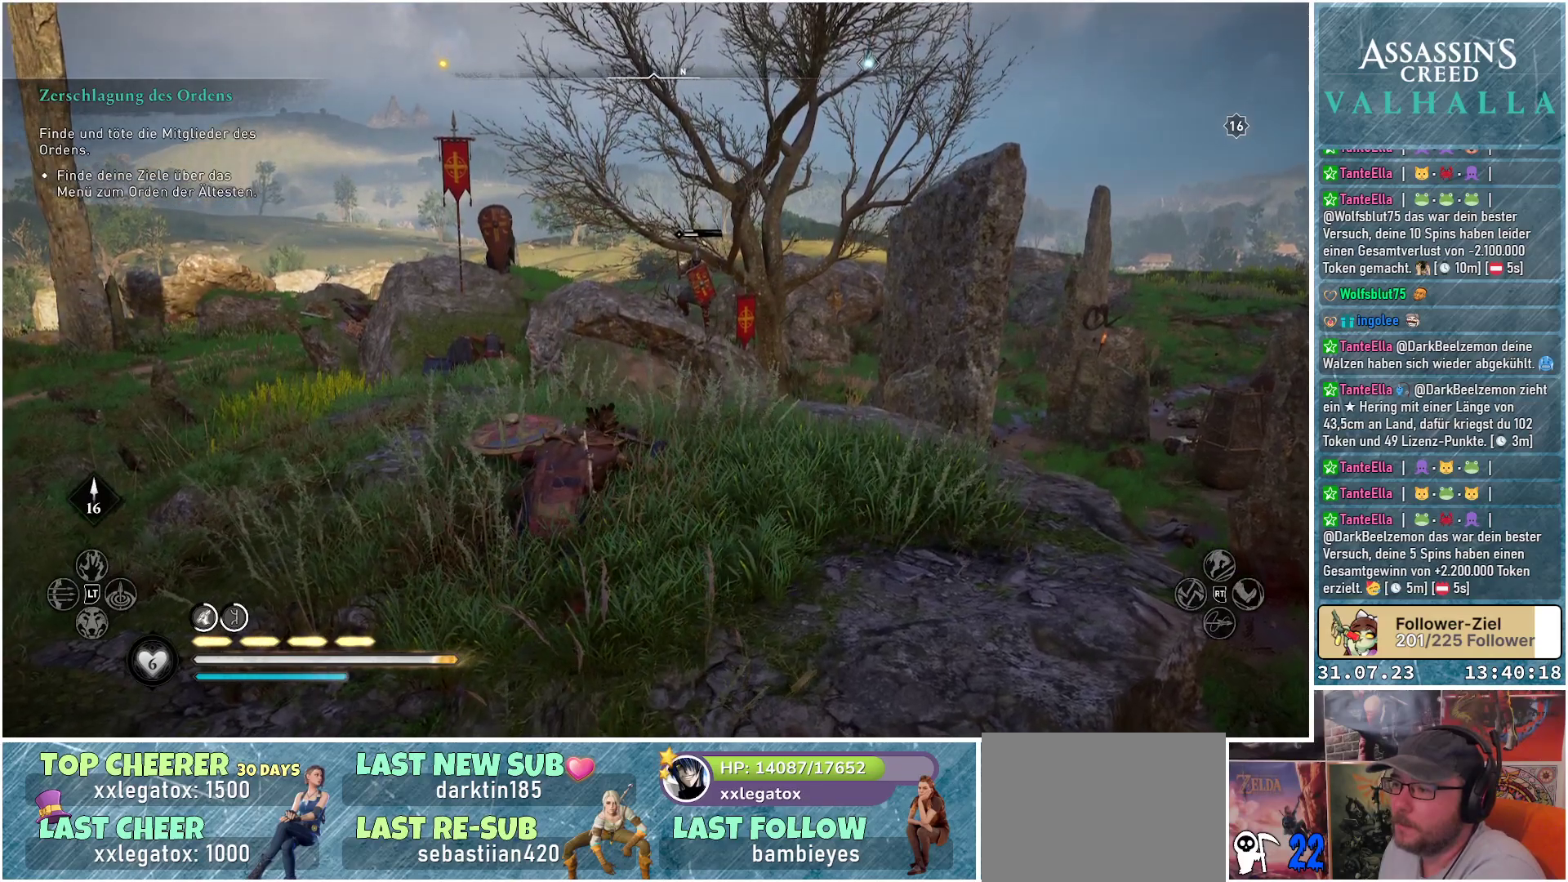
{"buttons": [], "left_stick": "center", "right_stick": "center", "events": []}
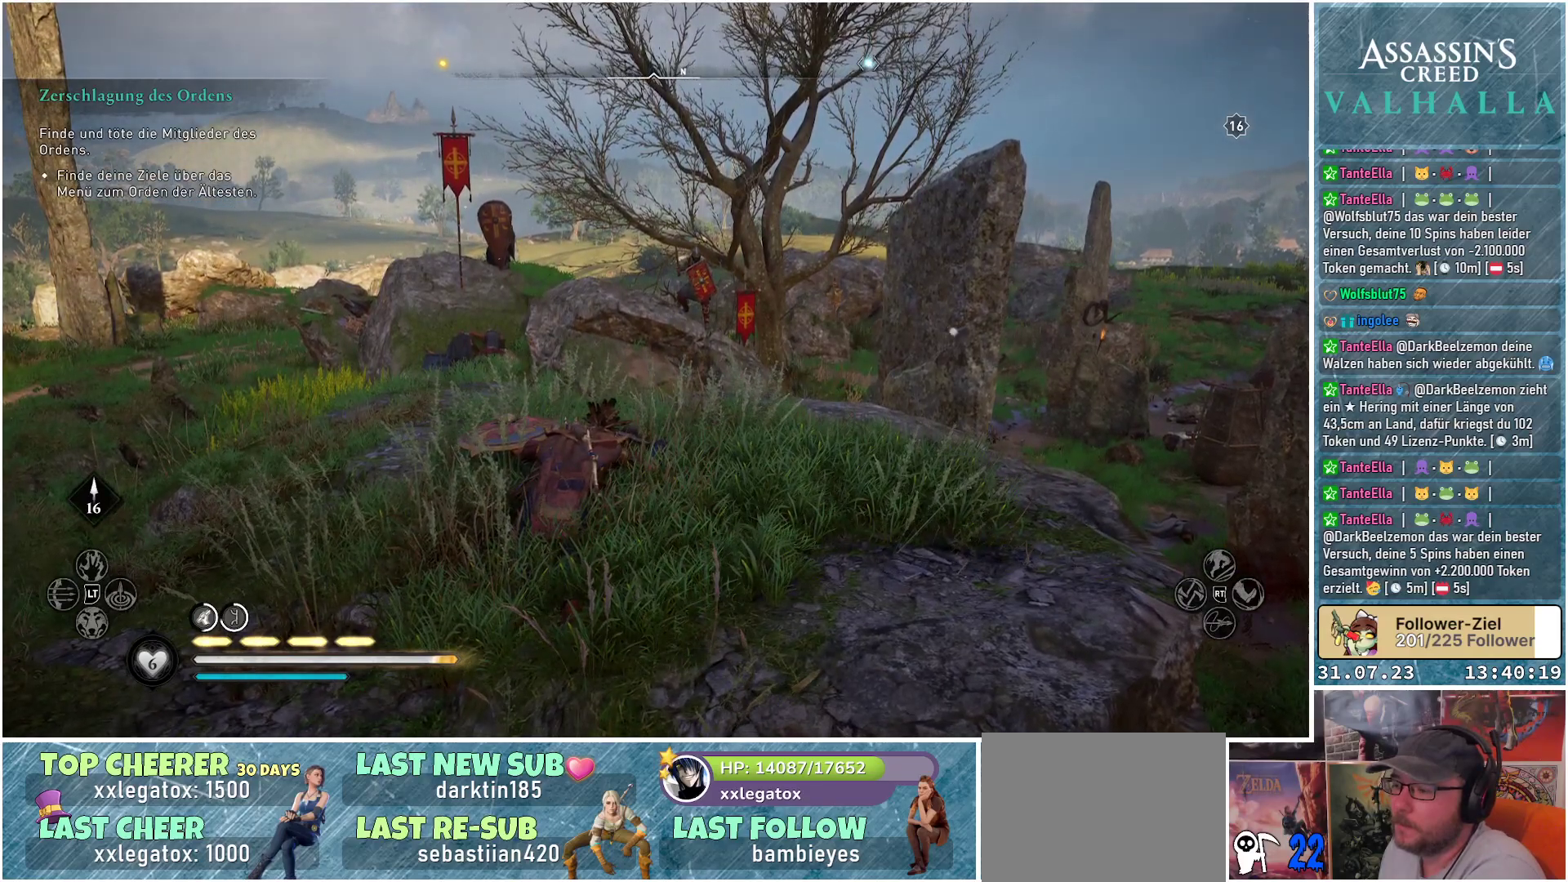
{"buttons": [], "left_stick": "center", "right_stick": "center", "events": []}
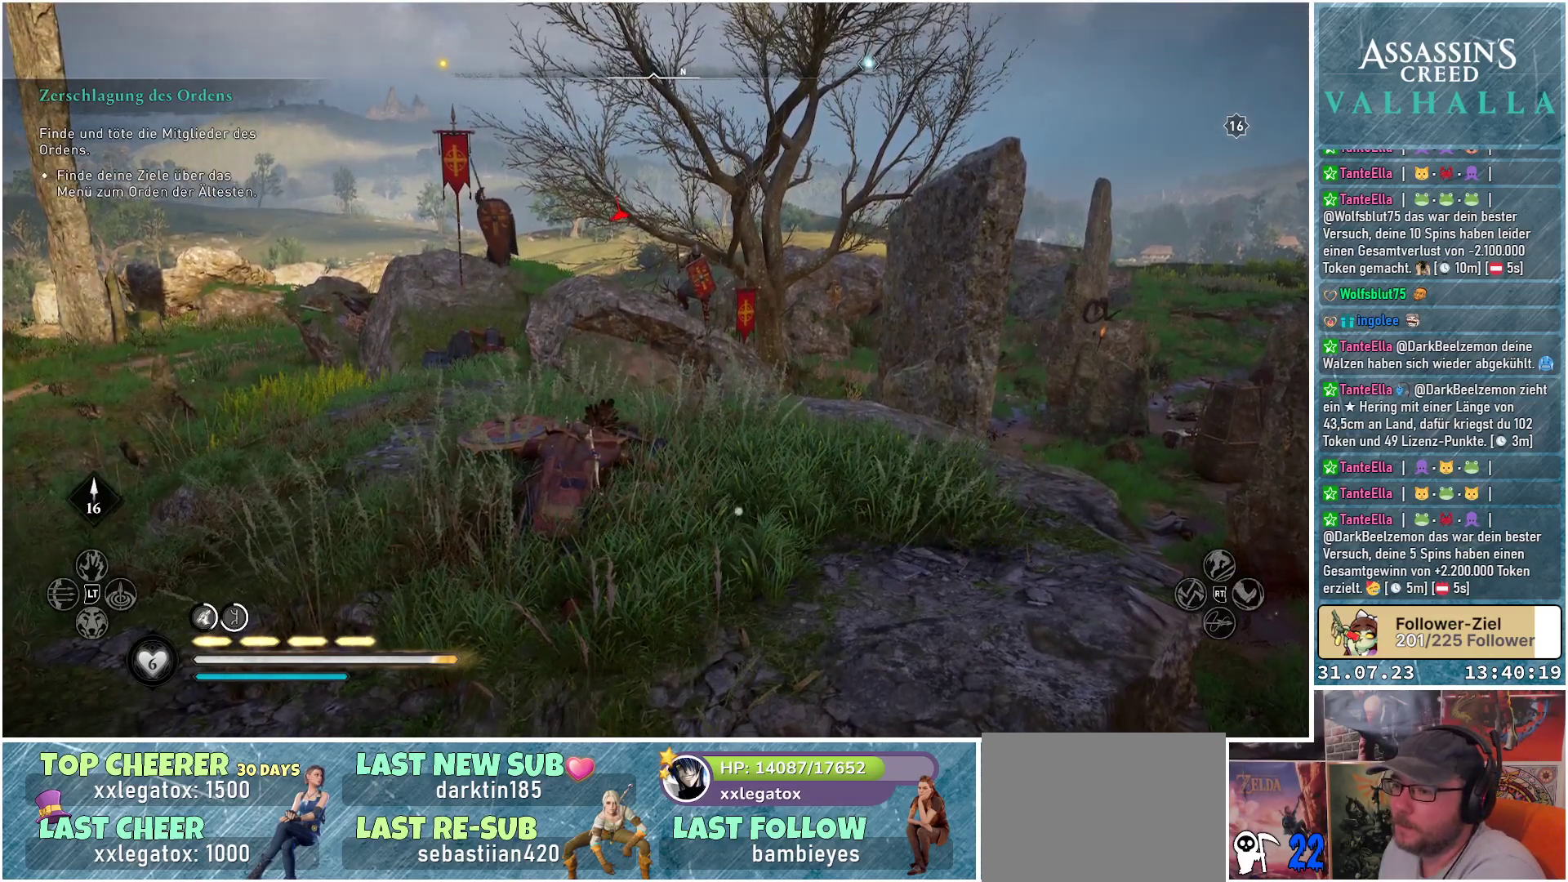
{"buttons": [], "left_stick": "center", "right_stick": "center", "events": []}
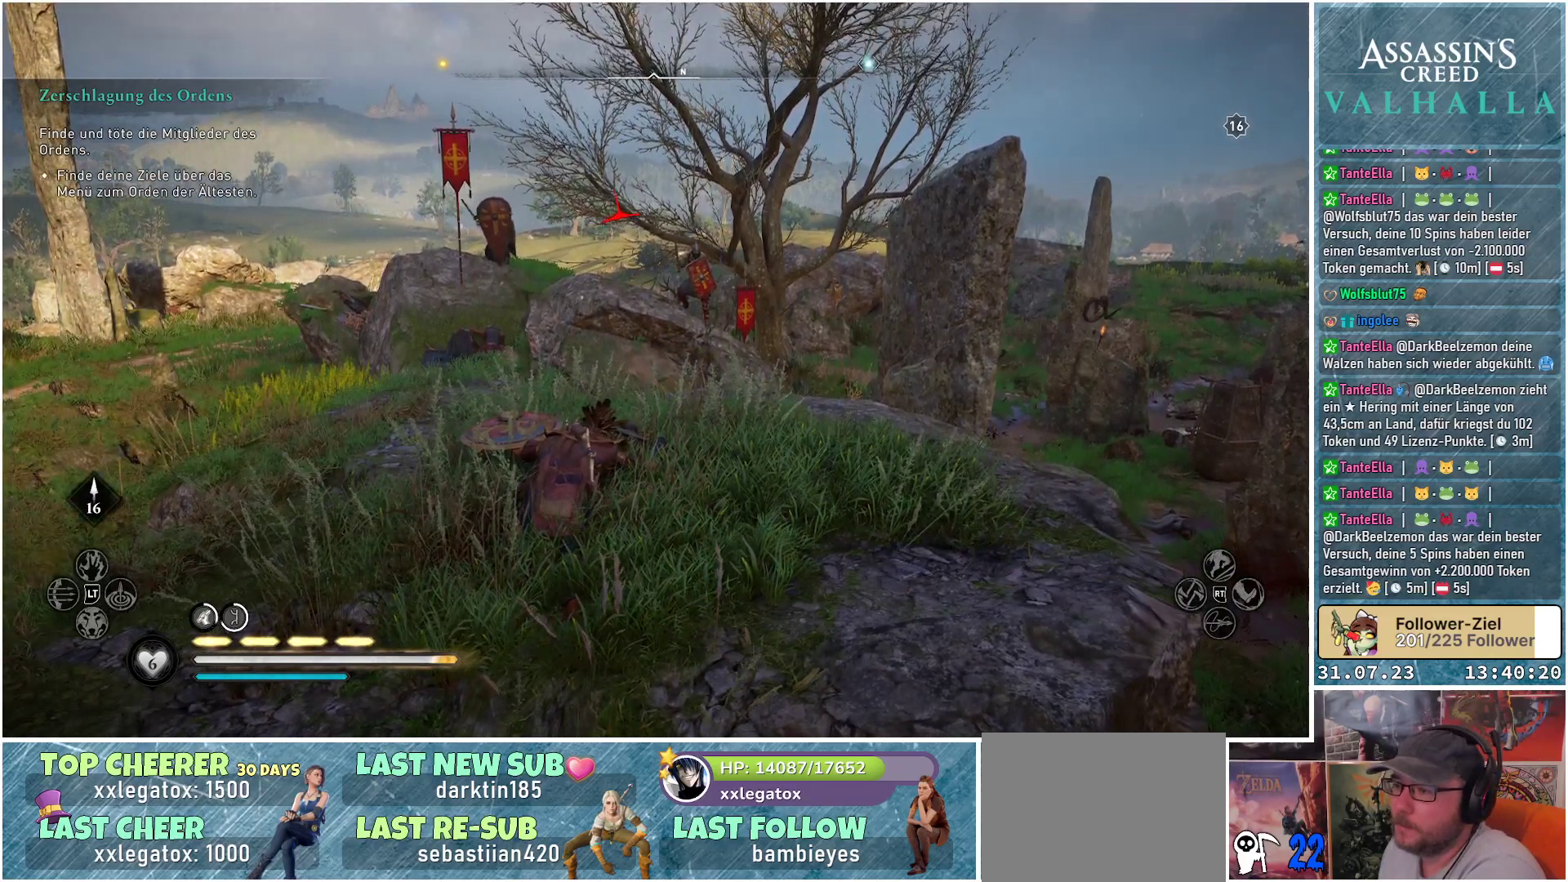
{"buttons": [], "left_stick": "center", "right_stick": "center", "events": [[17, "A", "down"], [133, "A", "up"]]}
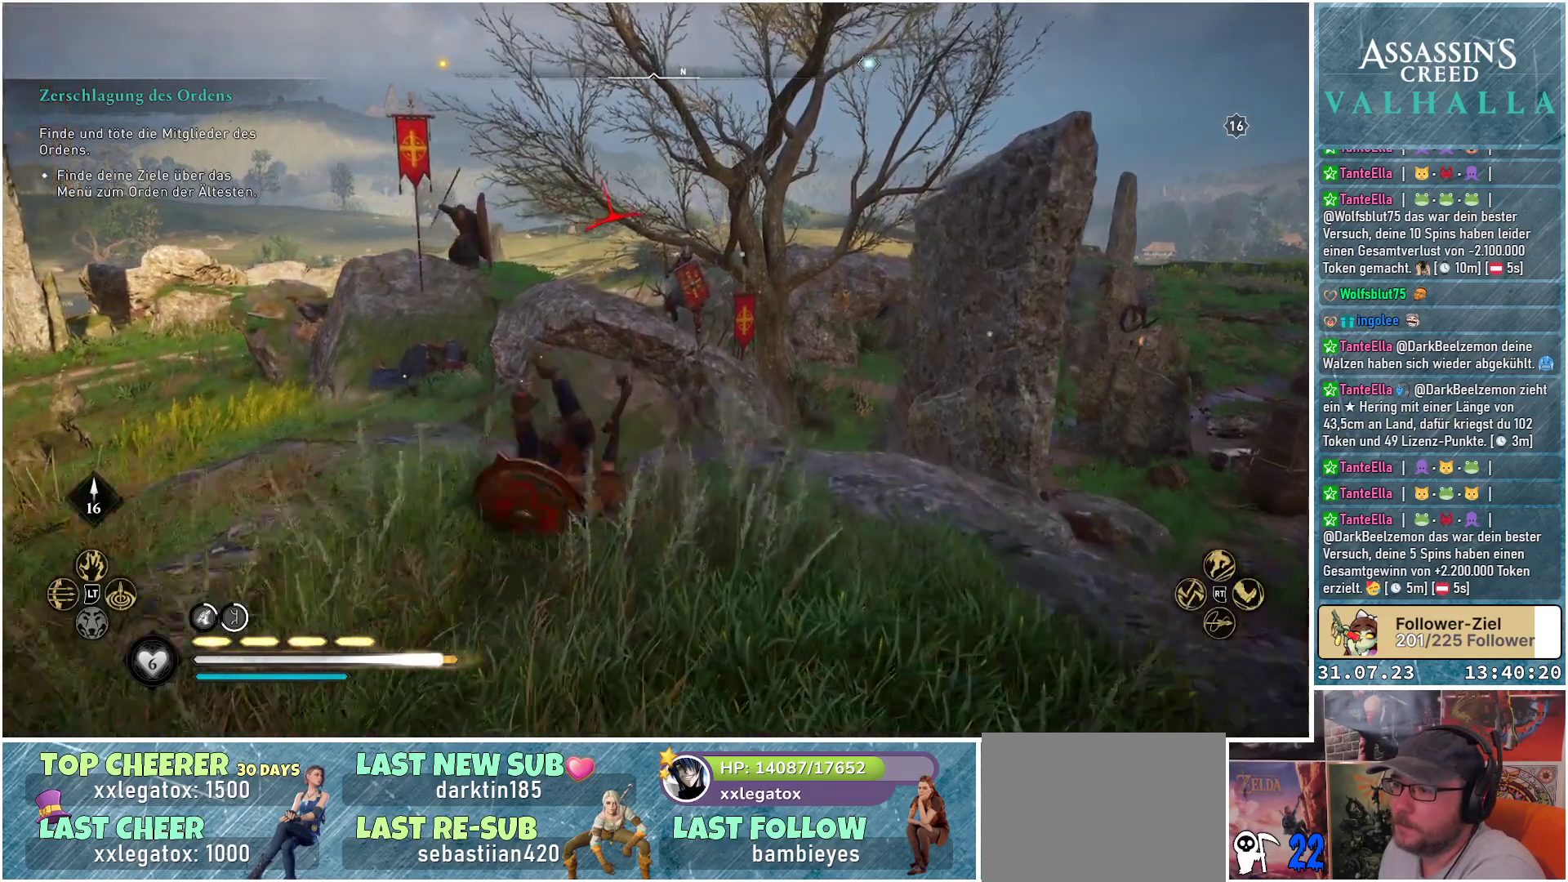
{"buttons": [], "left_stick": "down", "right_stick": "center", "events": [[267, "left_stick", "down"]]}
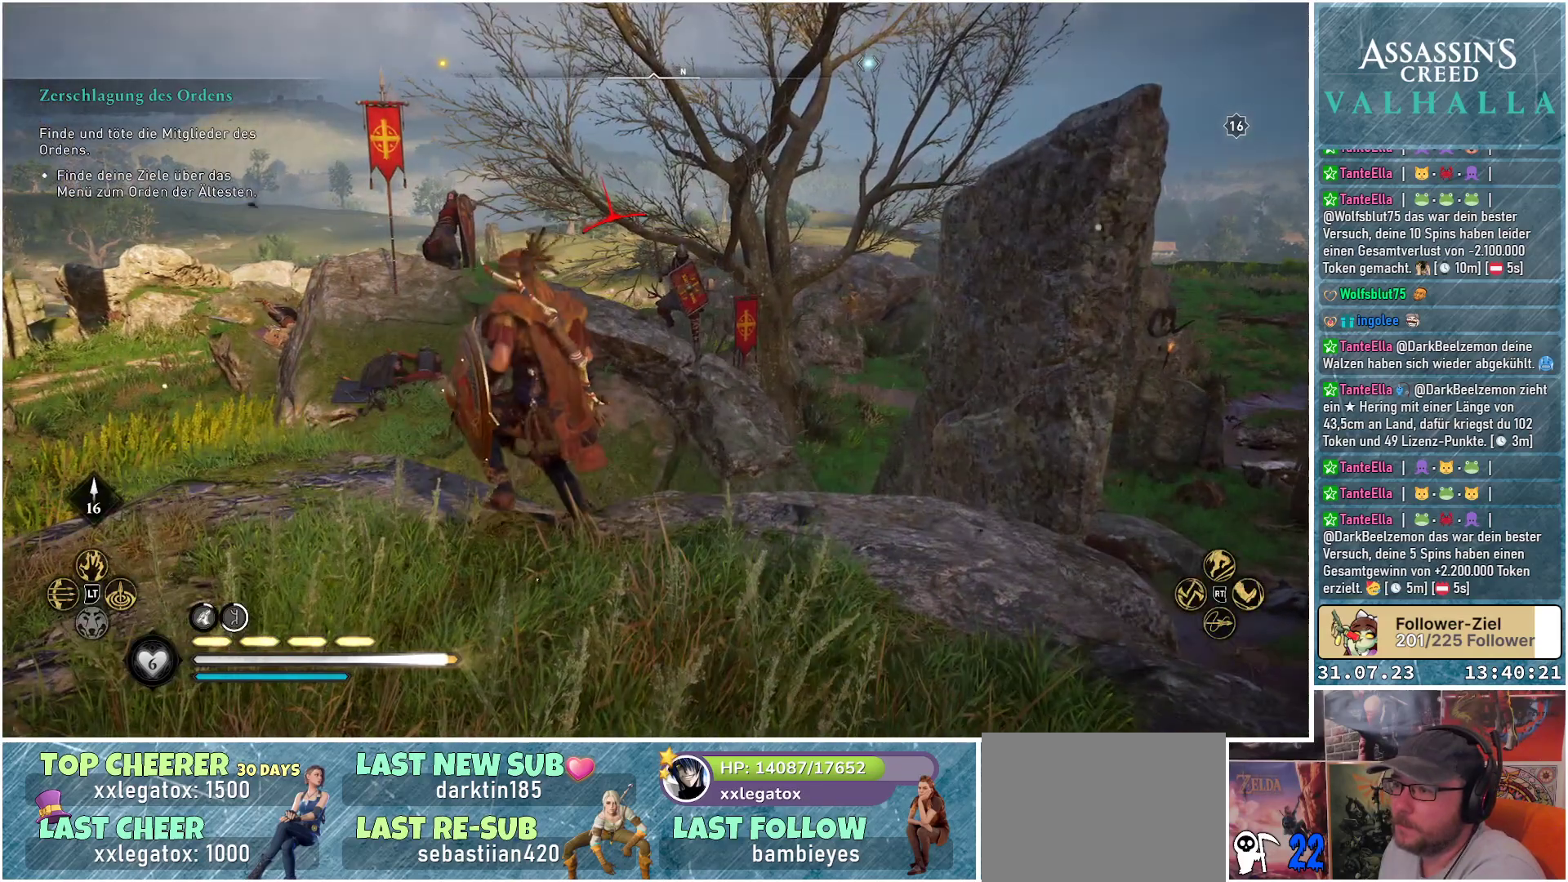
{"buttons": [], "left_stick": "center", "right_stick": "center", "events": [[33, "left_stick", "center"], [33, "right_stick", "up-left"], [217, "right_stick", "center"]]}
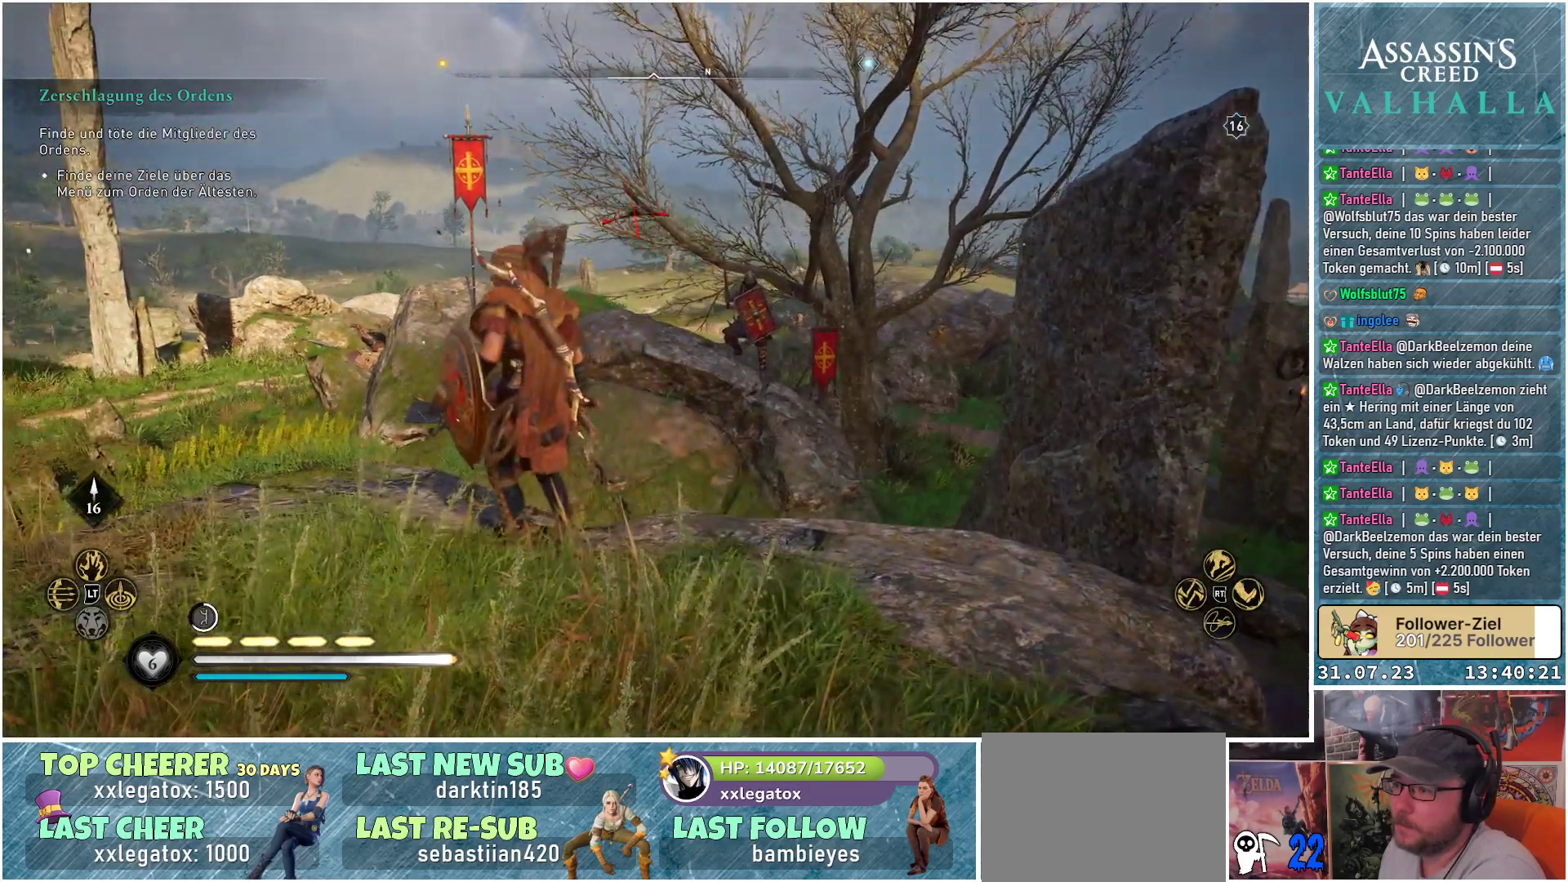
{"buttons": [], "left_stick": "center", "right_stick": "center", "events": [[167, "L1", "down"], [317, "L1", "up"]]}
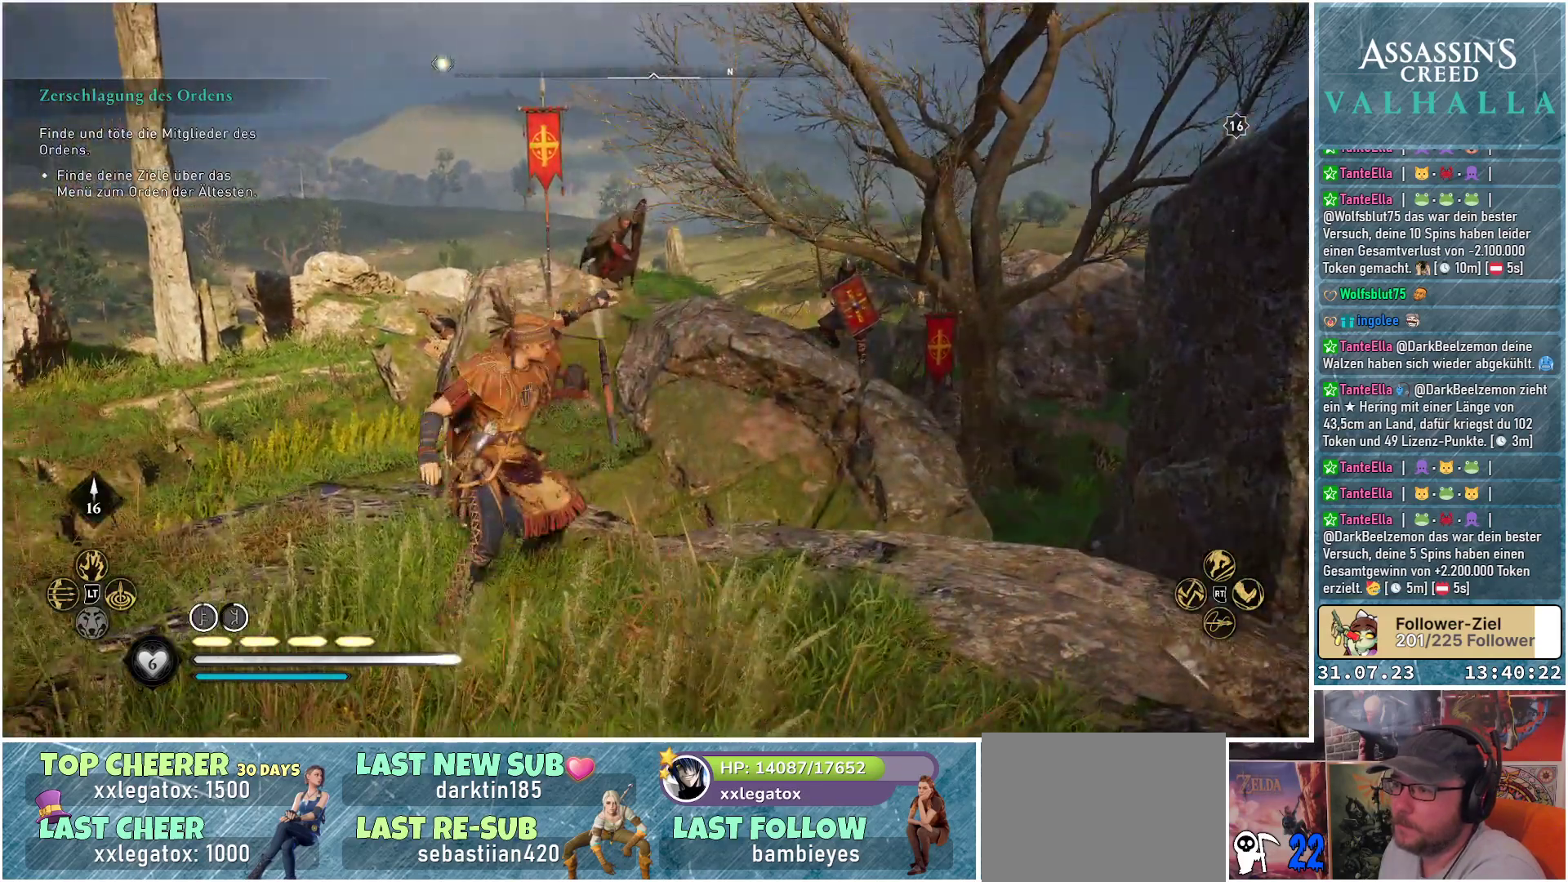
{"buttons": [], "left_stick": "center", "right_stick": "center", "events": []}
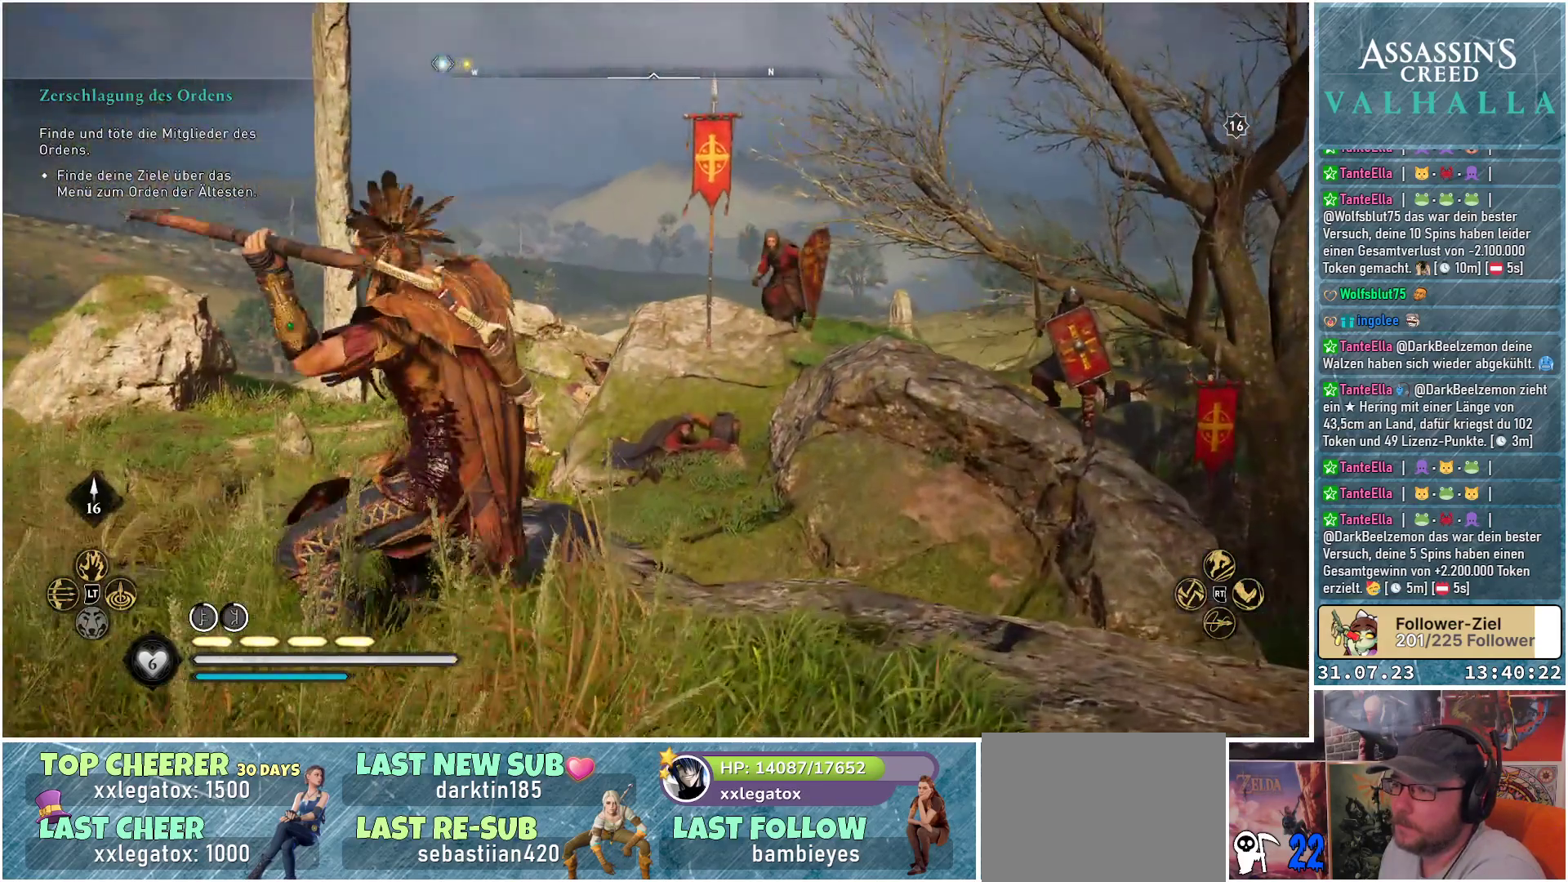
{"buttons": [], "left_stick": "center", "right_stick": "center", "events": []}
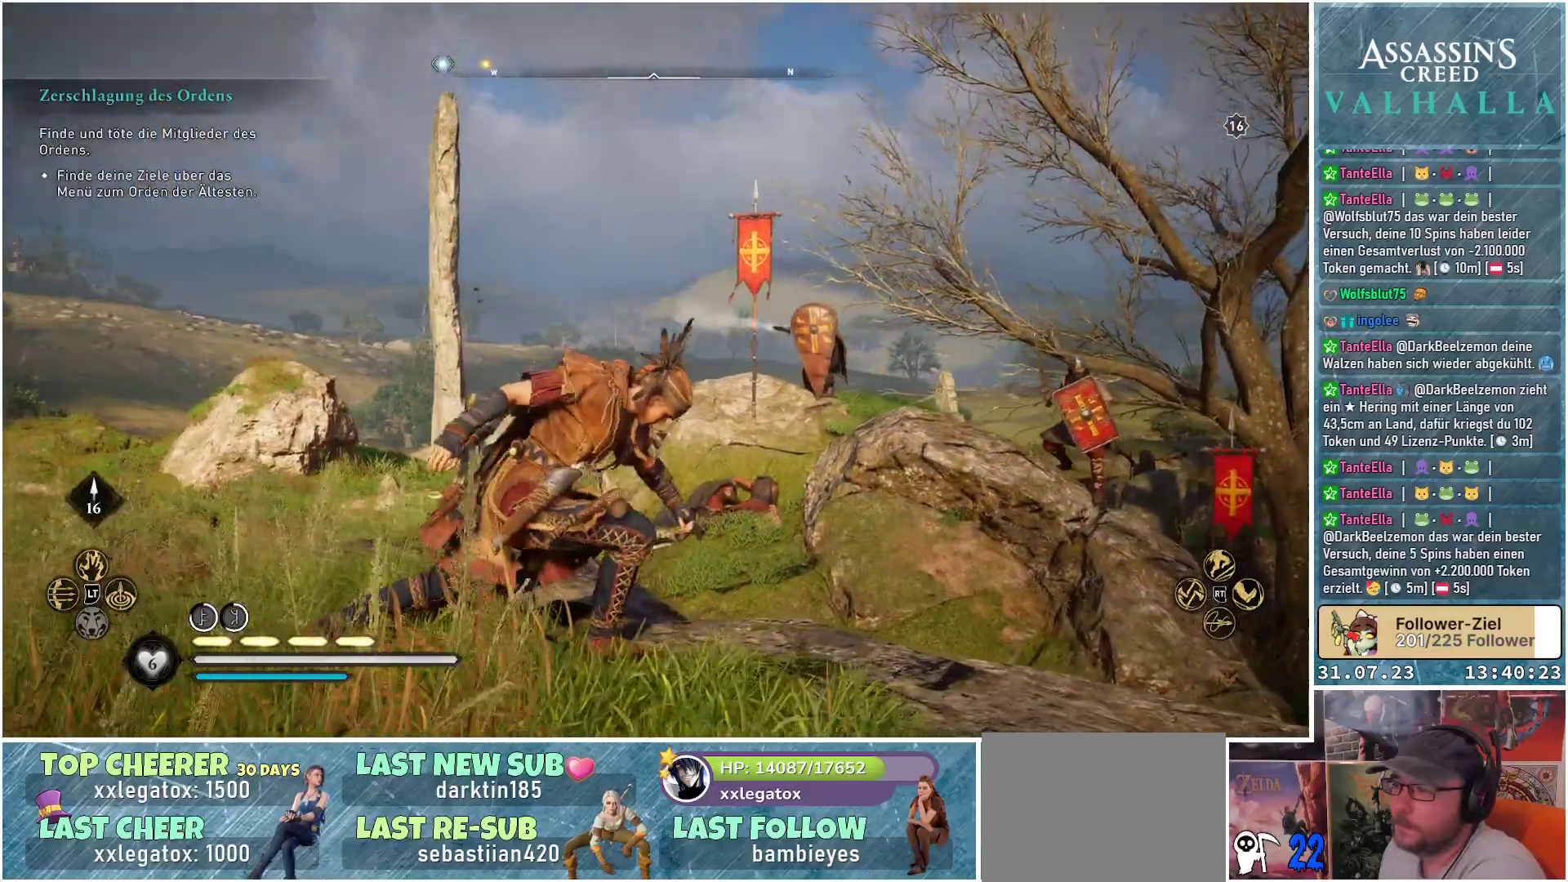
{"buttons": [], "left_stick": "center", "right_stick": "center", "events": []}
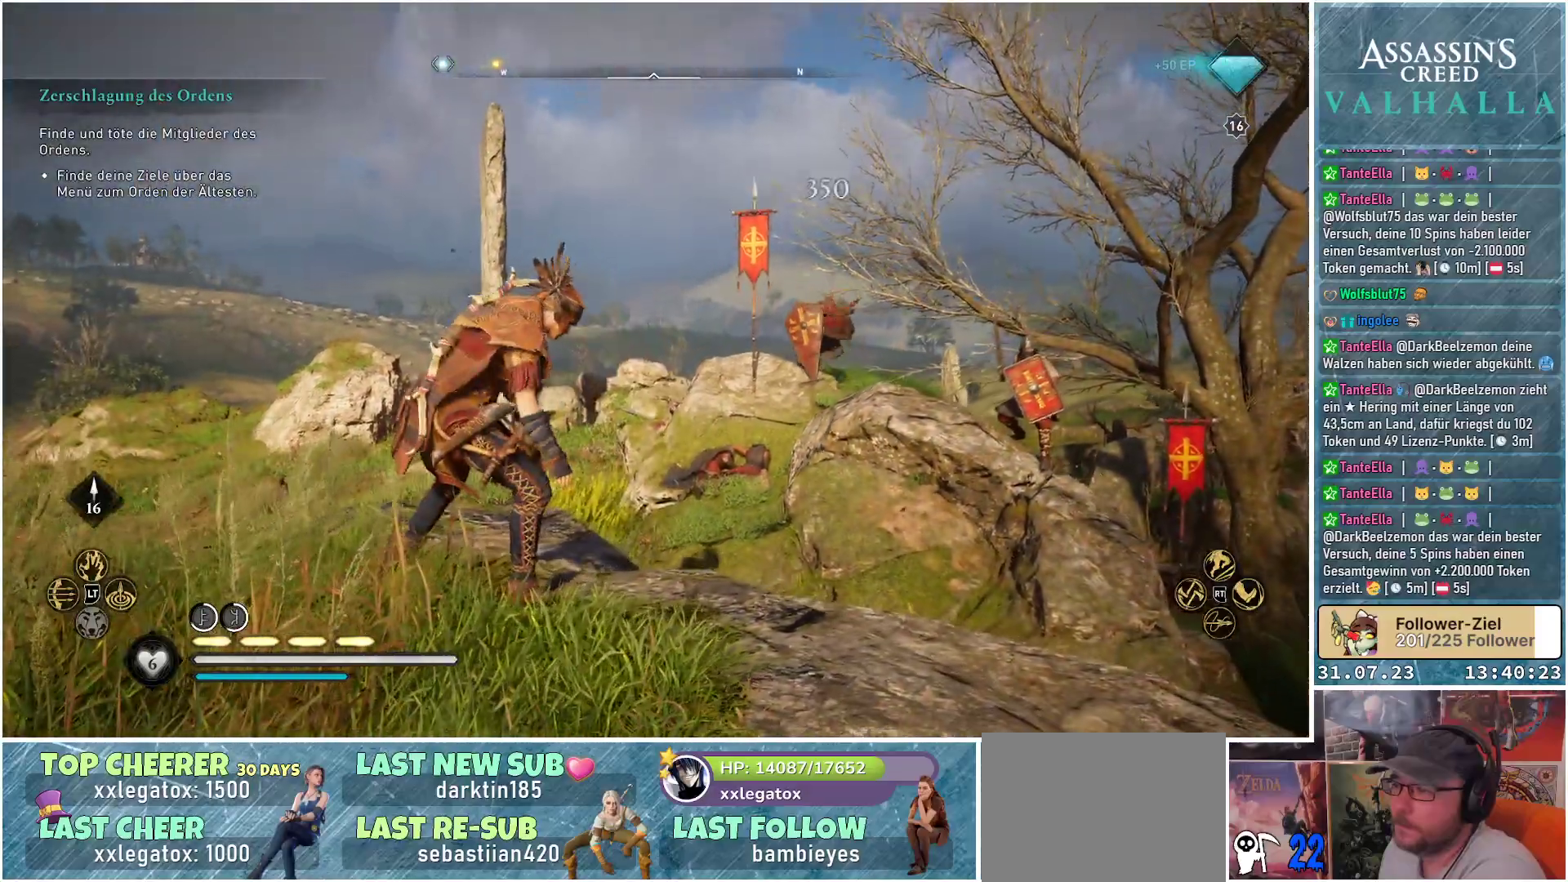
{"buttons": [], "left_stick": "center", "right_stick": "down-right", "events": [[17, "right_stick", "down-right"]]}
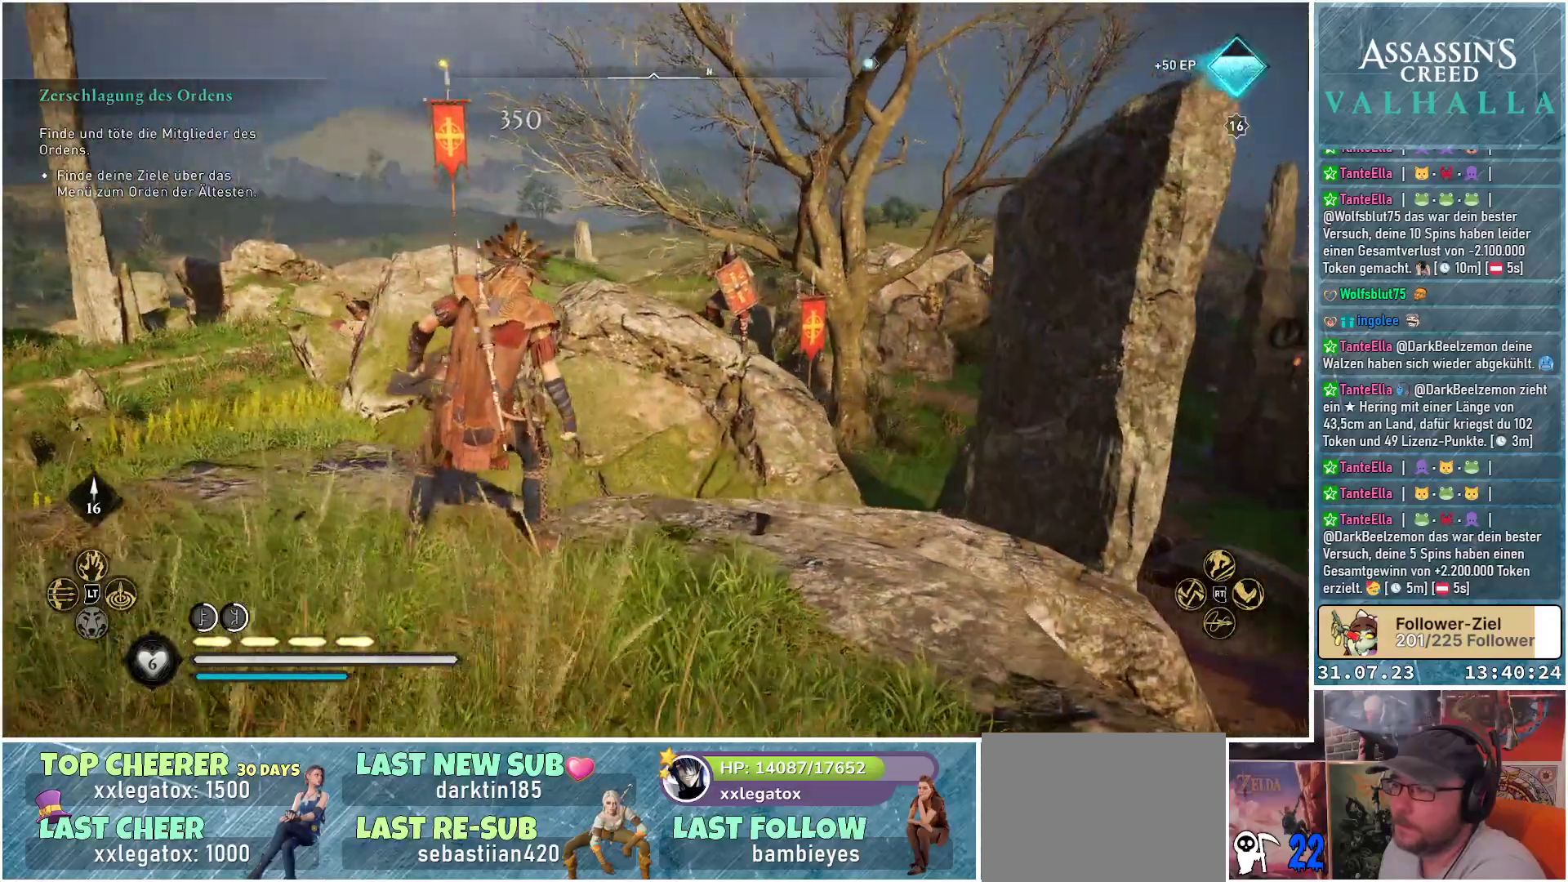
{"buttons": ["L2", "R2"], "left_stick": "center", "right_stick": "center", "events": [[133, "L2", "down"], [133, "right_stick", "up-right"], [283, "R2", "down"], [450, "right_stick", "center"]]}
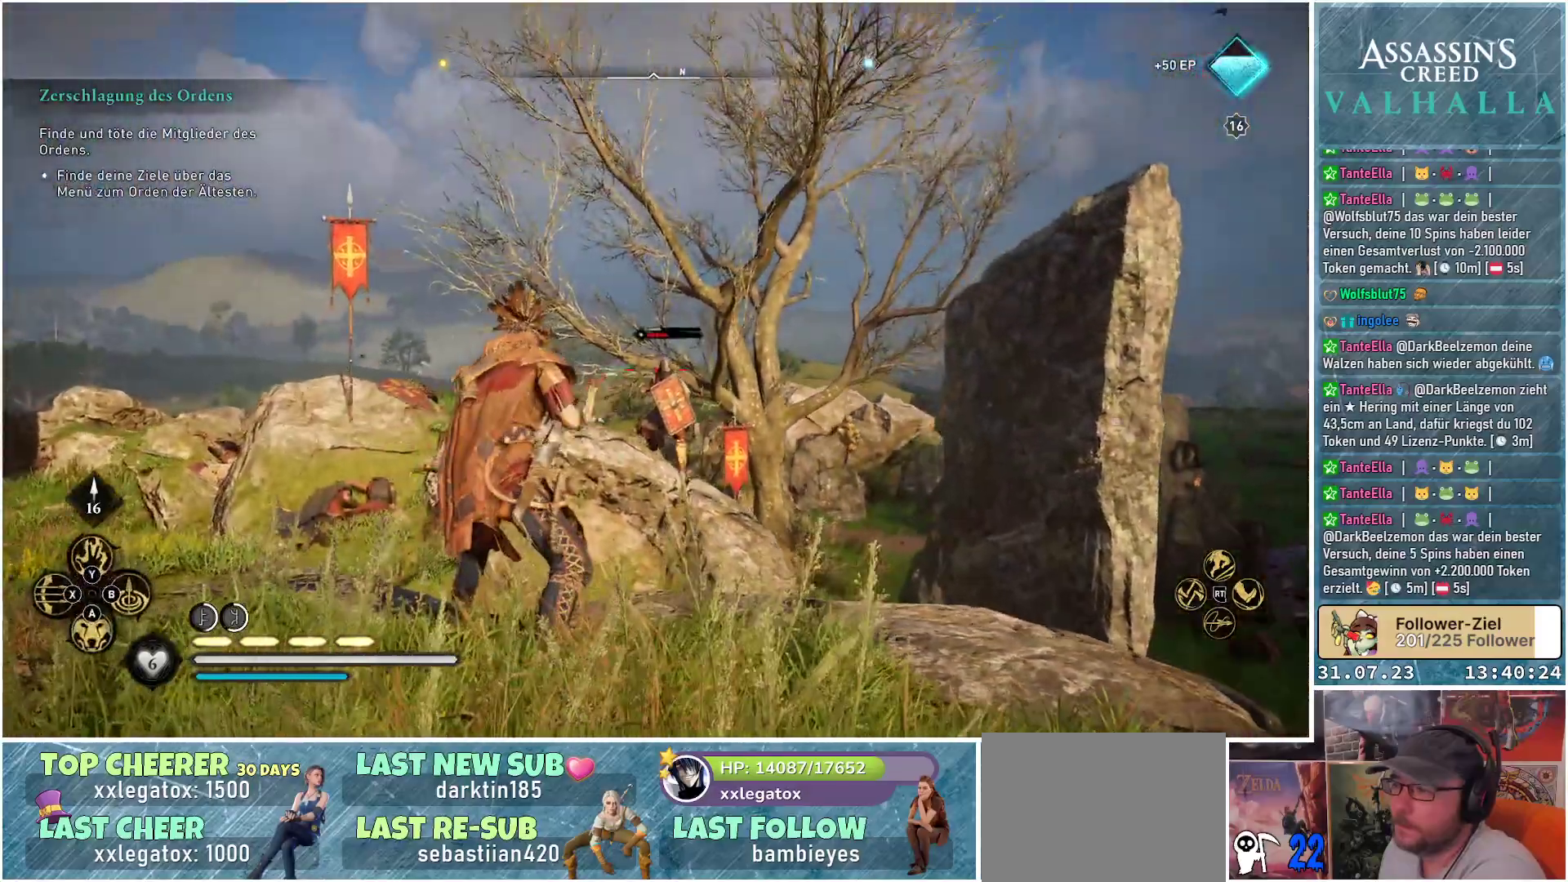
{"buttons": ["L2", "R2"], "left_stick": "center", "right_stick": "center", "events": [[83, "right_stick", "up-right"], [200, "right_stick", "center"]]}
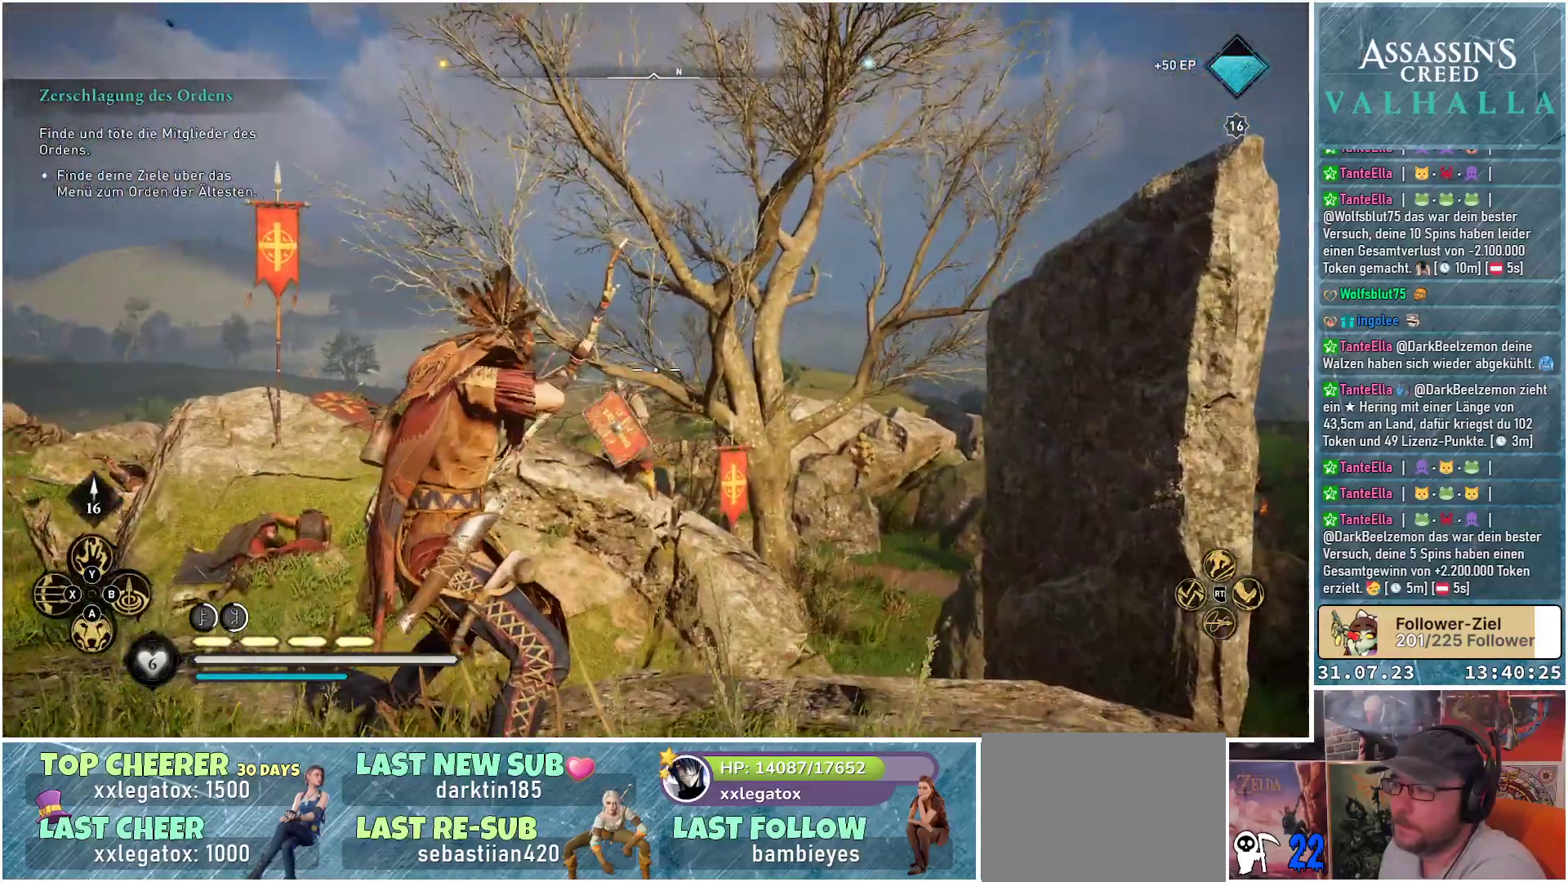
{"buttons": ["L2", "R2"], "left_stick": "center", "right_stick": "left", "events": [[183, "right_stick", "down-left"], [433, "right_stick", "left"]]}
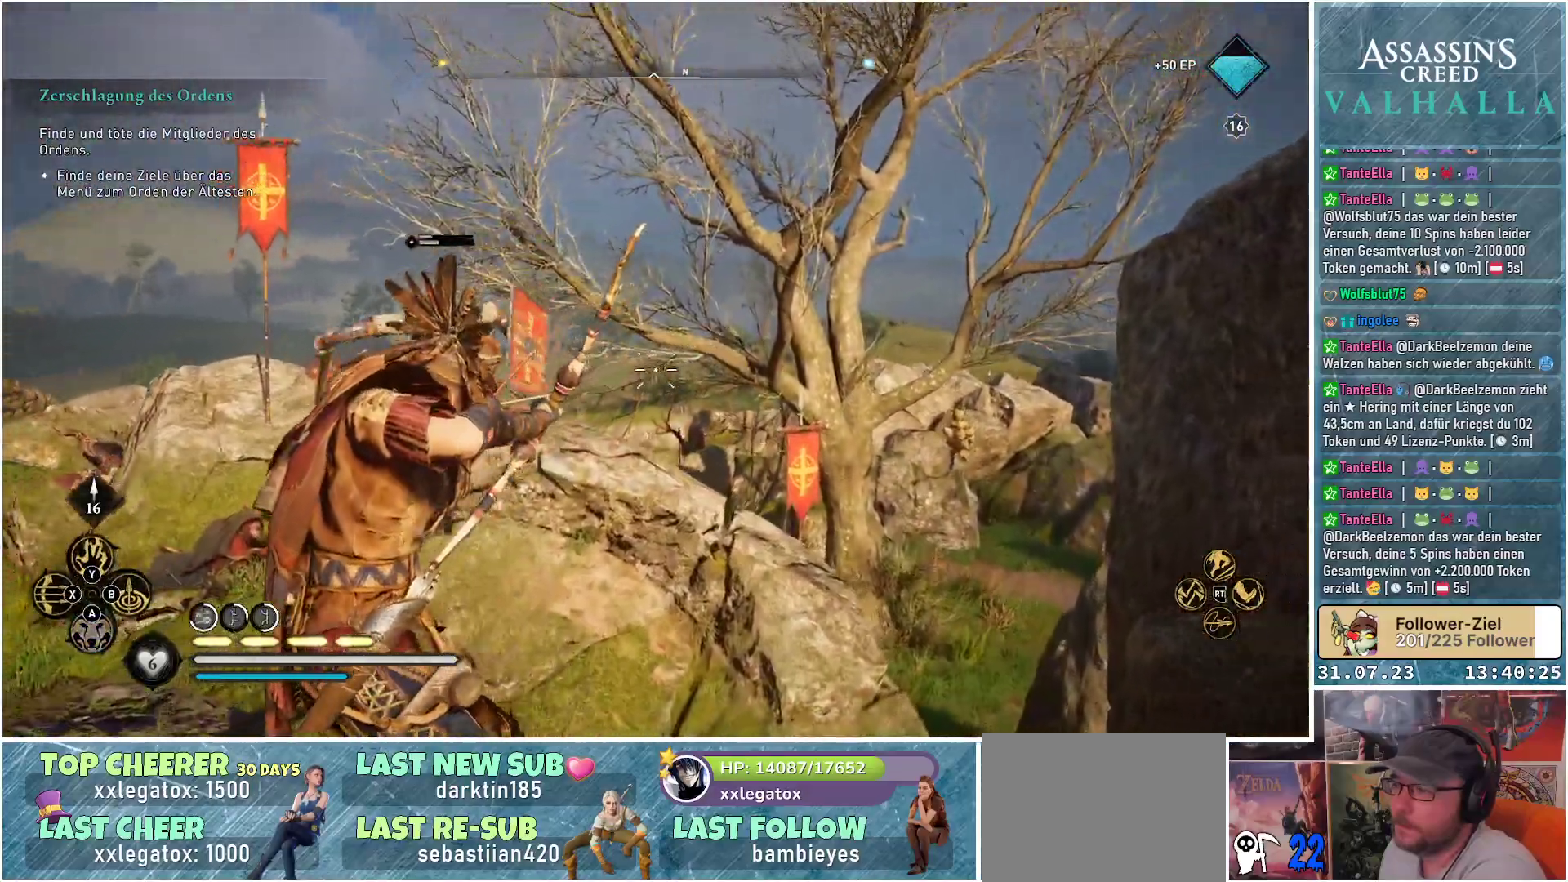
{"buttons": [], "left_stick": "center", "right_stick": "down-left", "events": [[17, "L2", "up"], [250, "R2", "up"], [267, "right_stick", "down-left"]]}